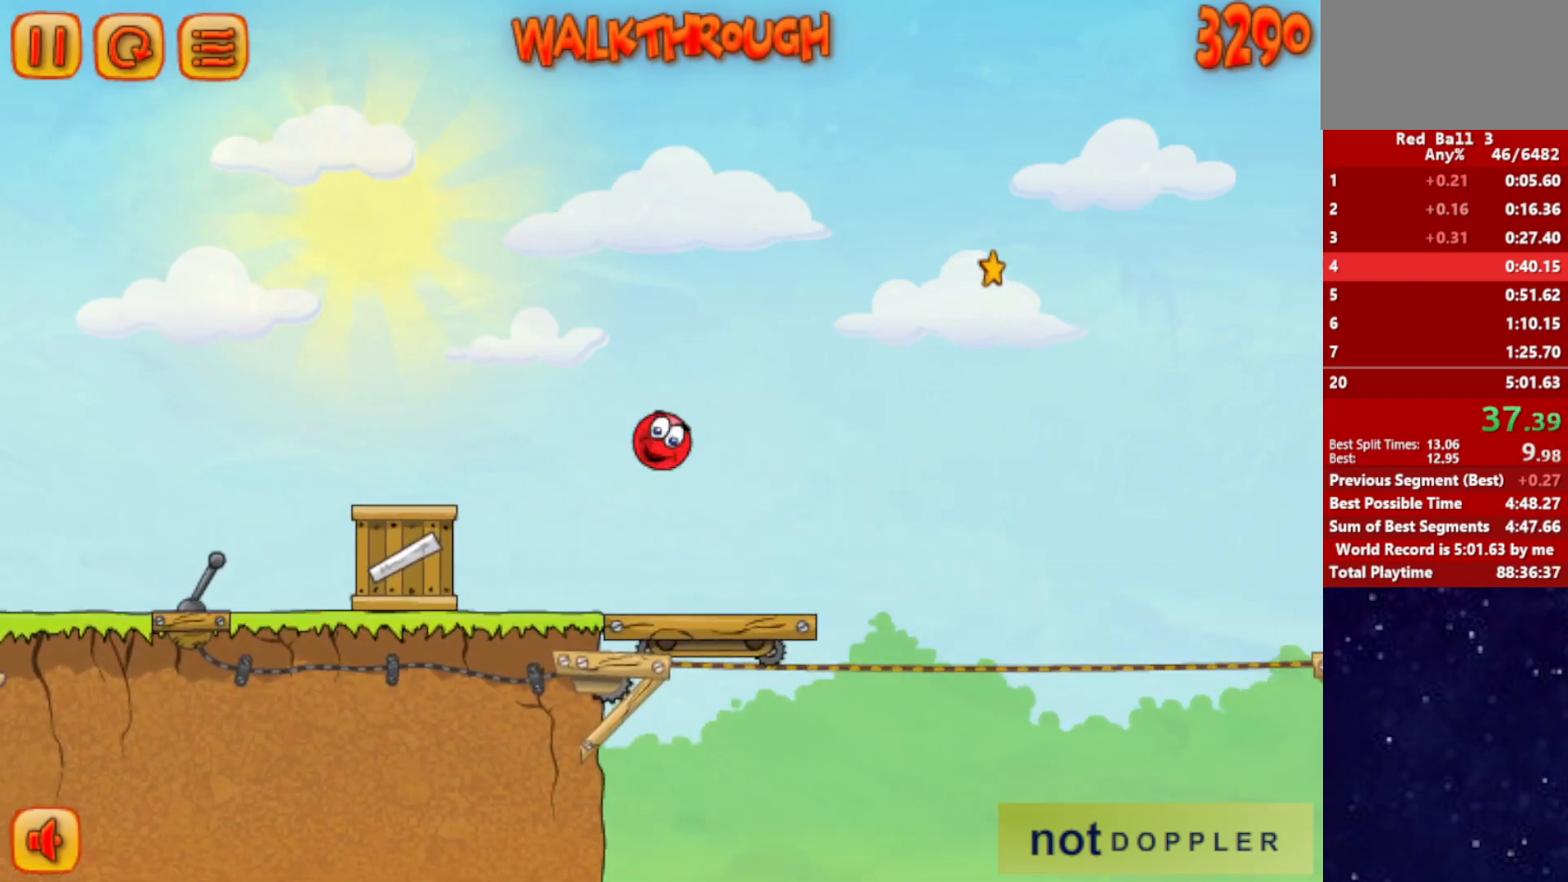
Gameplay with keyboard; each line is a JSON object with the keys held at the frame after it. "events" lists presses ("down") and releases ("up") of "down", "left", "p", "r", "right" and "up" between this image and that frame as [ms after this image, input, new state], when the widget could be followed in between. No other keys are recorded. Mouse input is not recorded.
{"keys": ["right", "up"], "events": [[67, "left", "down"], [67, "right", "up"], [117, "left", "up"], [117, "right", "down"], [184, "up", "down"], [250, "left", "down"], [350, "left", "up"]]}
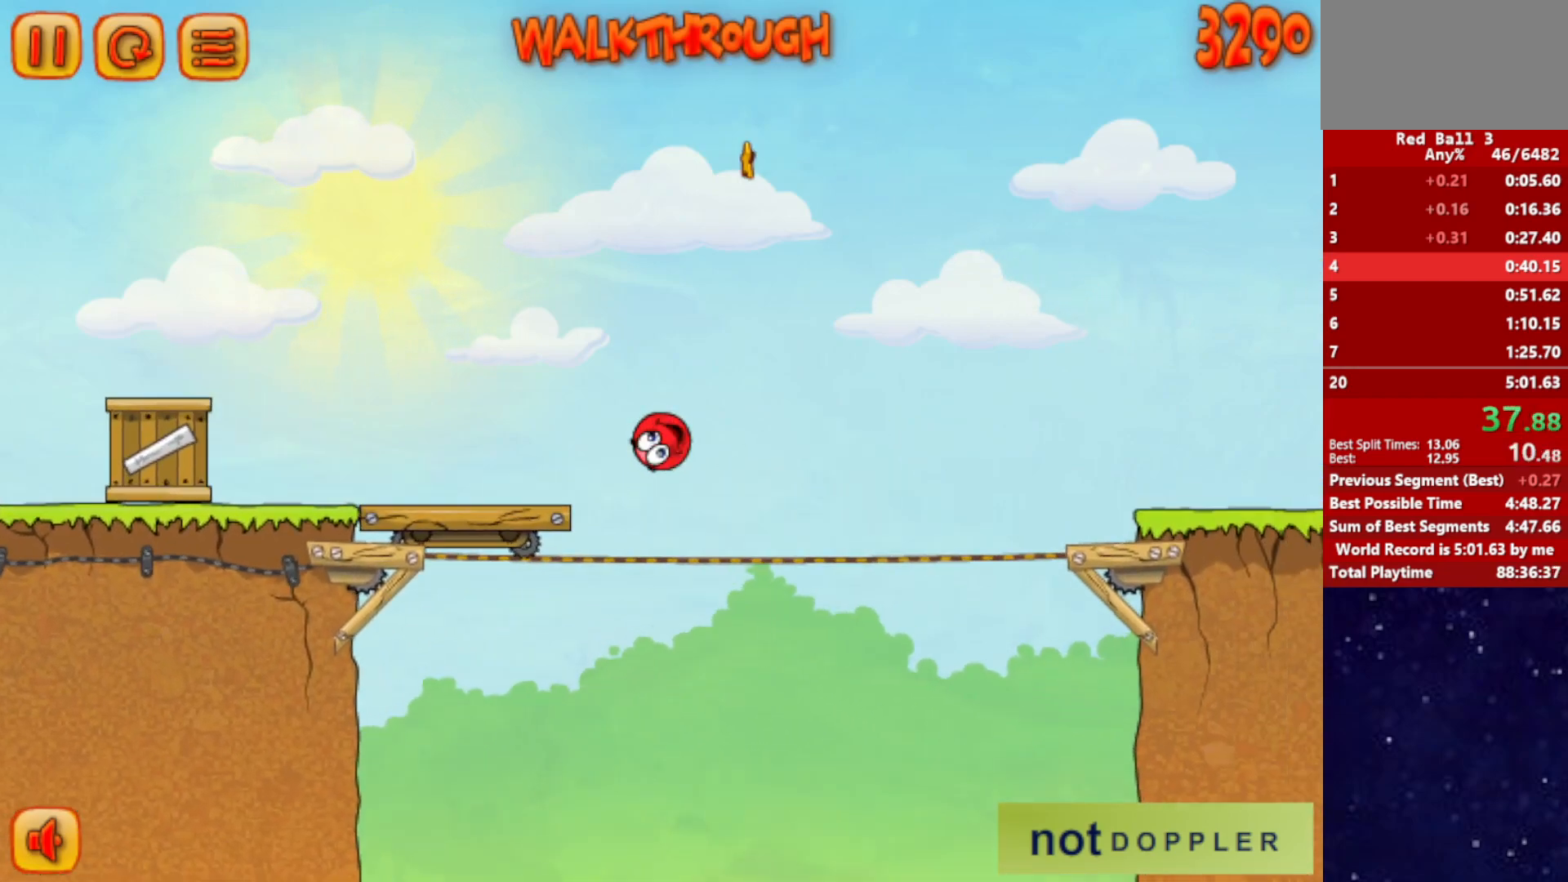
{"keys": ["right", "up"], "events": []}
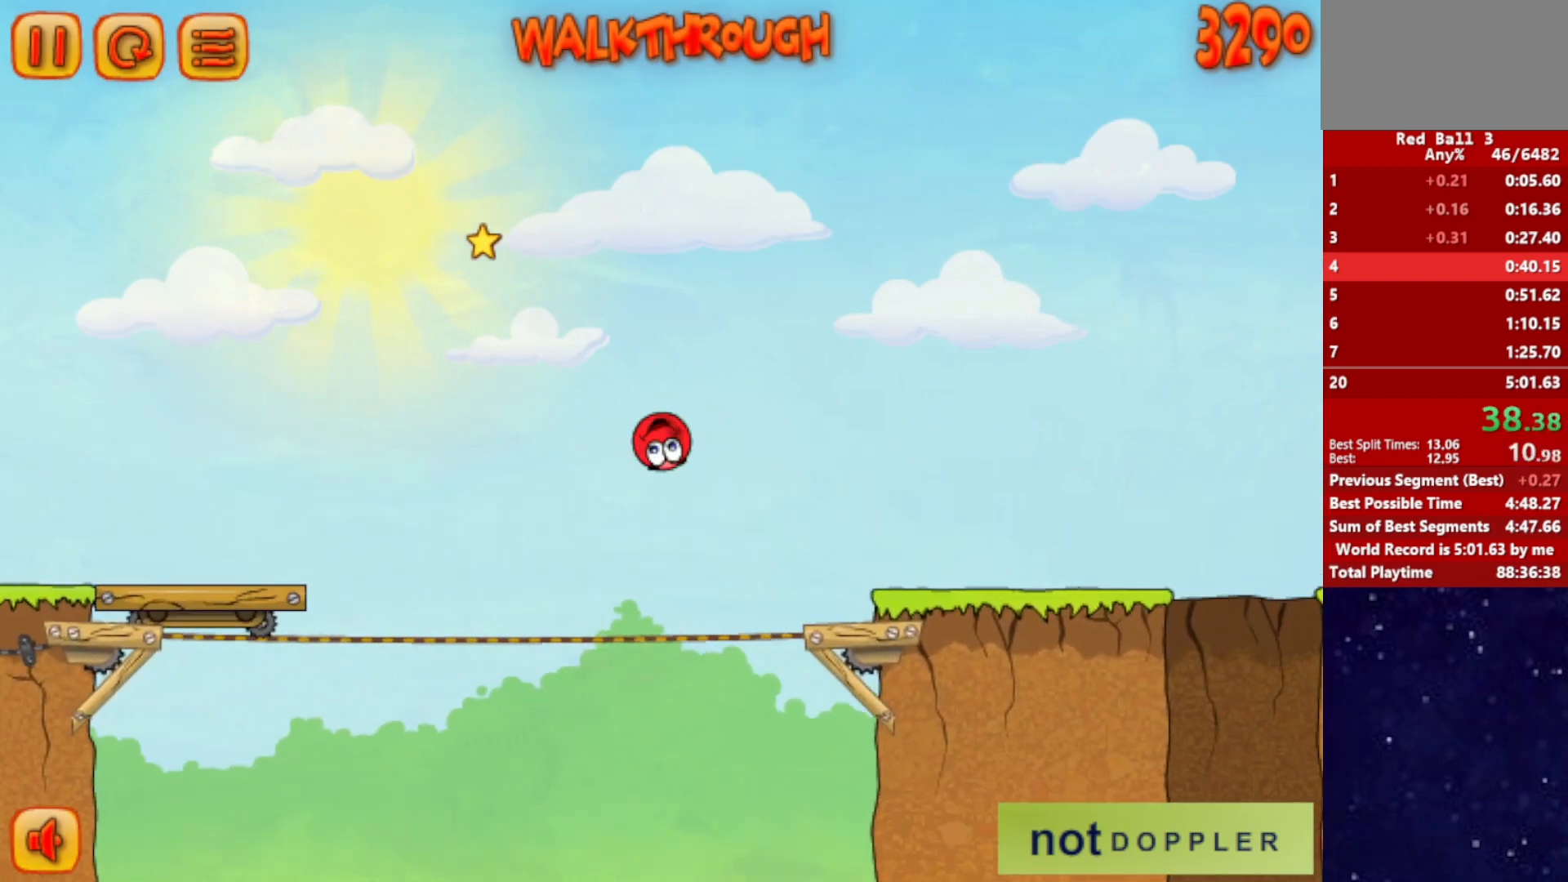
{"keys": ["right"], "events": [[217, "up", "up"]]}
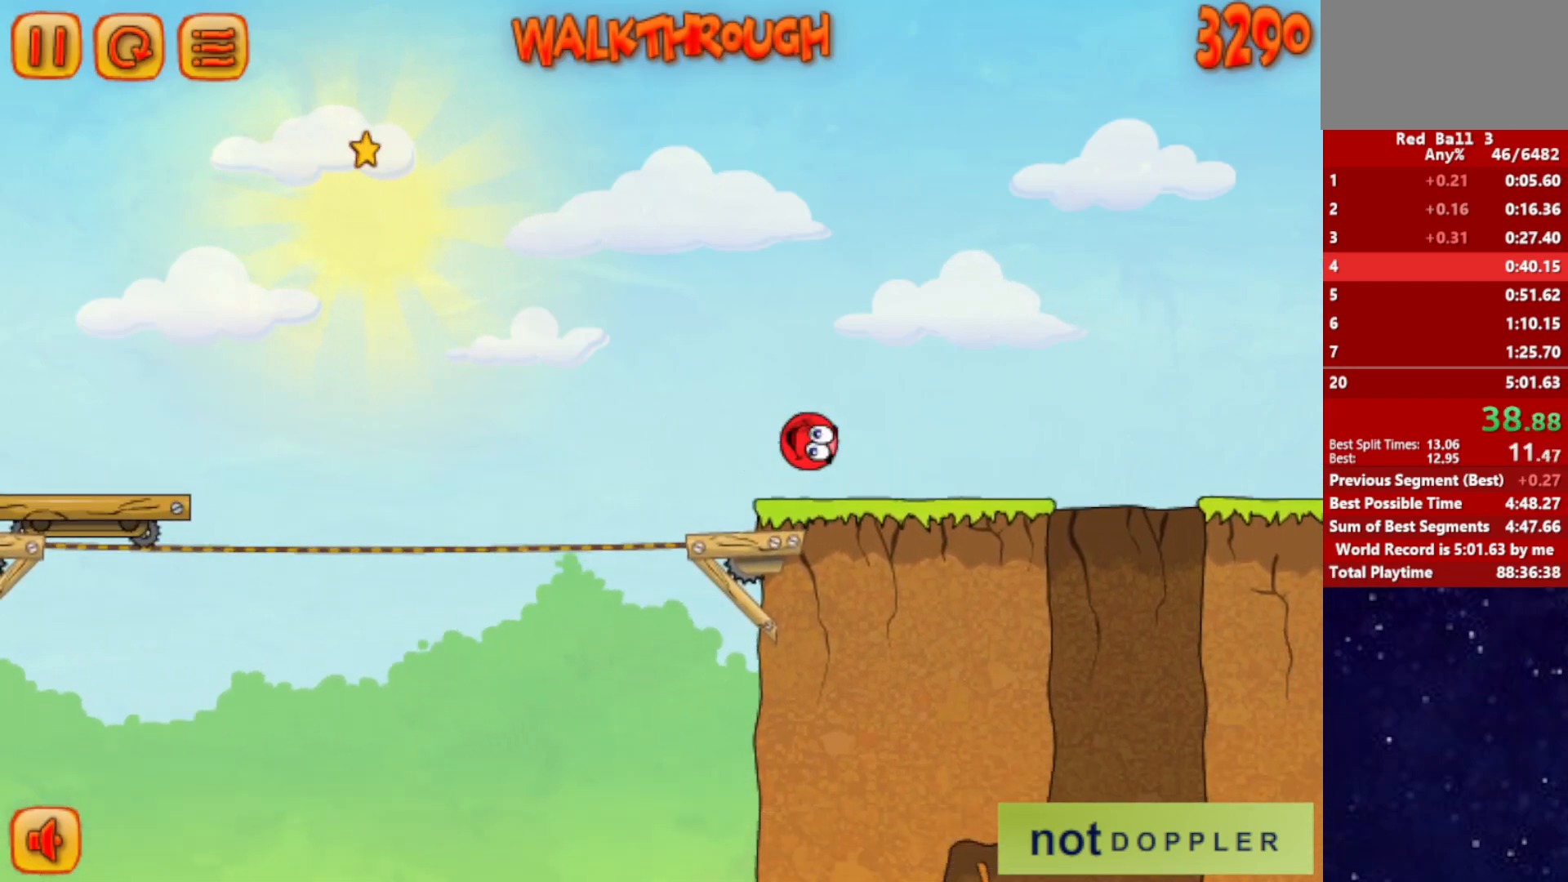
{"keys": ["left"], "events": [[367, "right", "up"], [384, "left", "down"]]}
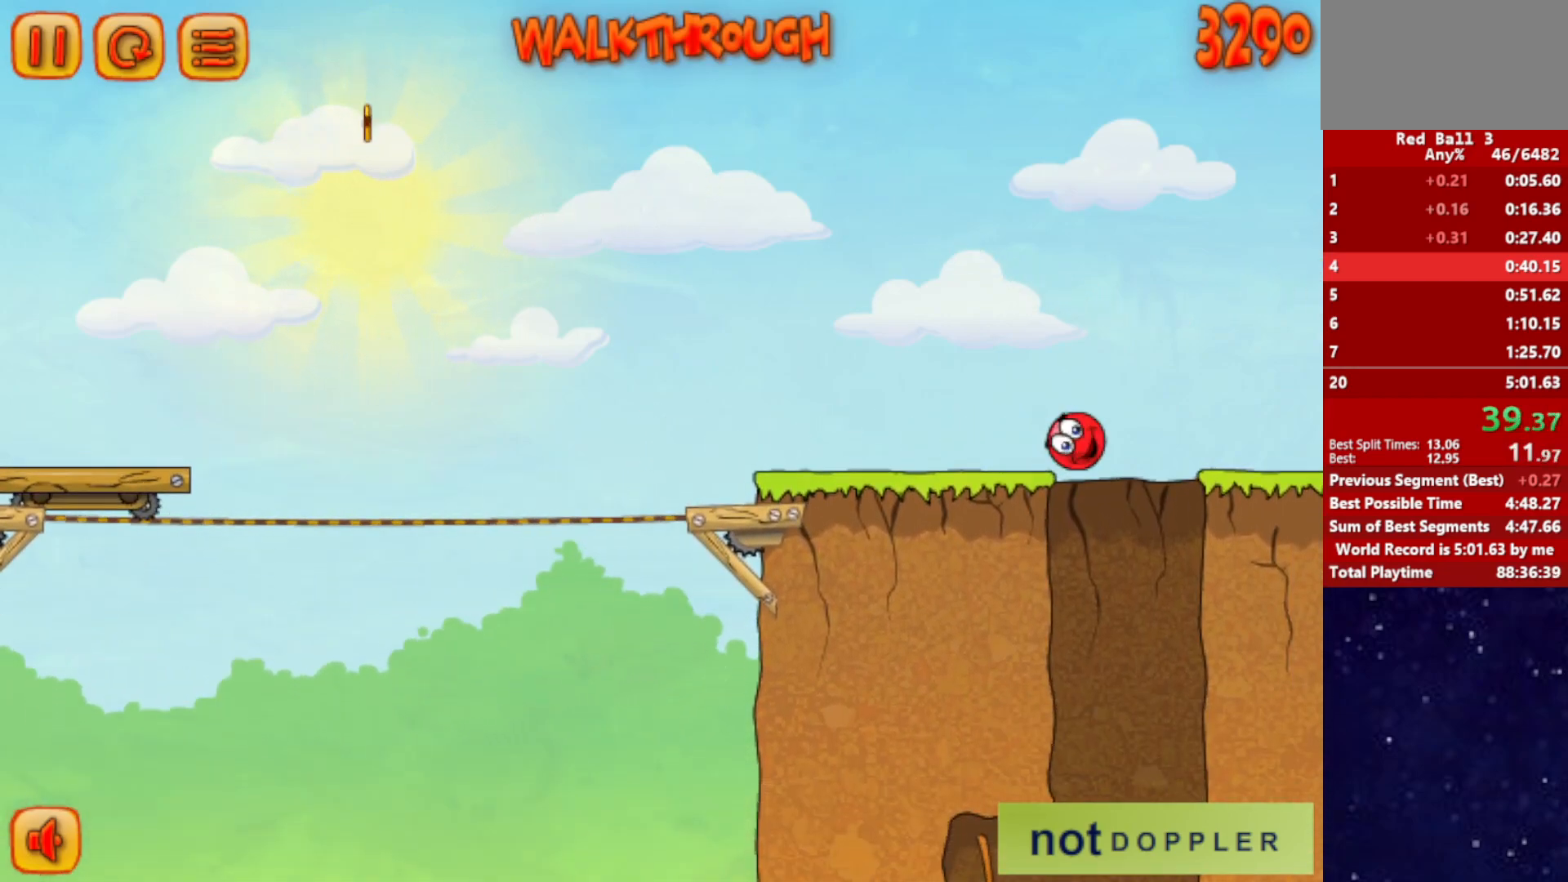
{"keys": ["right"], "events": [[367, "right", "down"], [417, "left", "up"]]}
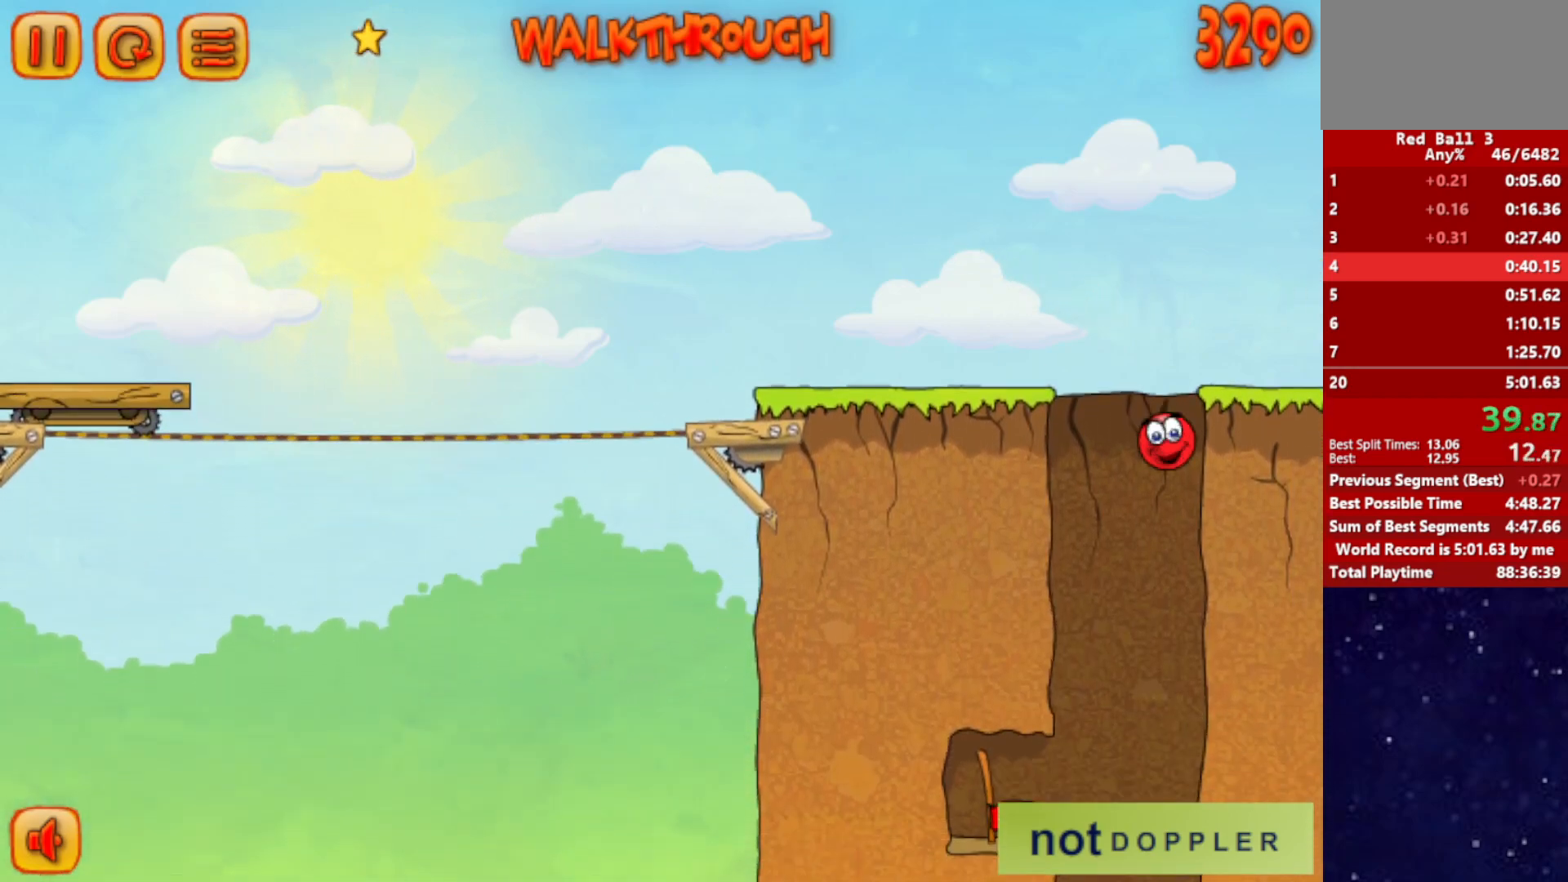
{"keys": ["left"], "events": [[150, "left", "down"], [184, "right", "up"]]}
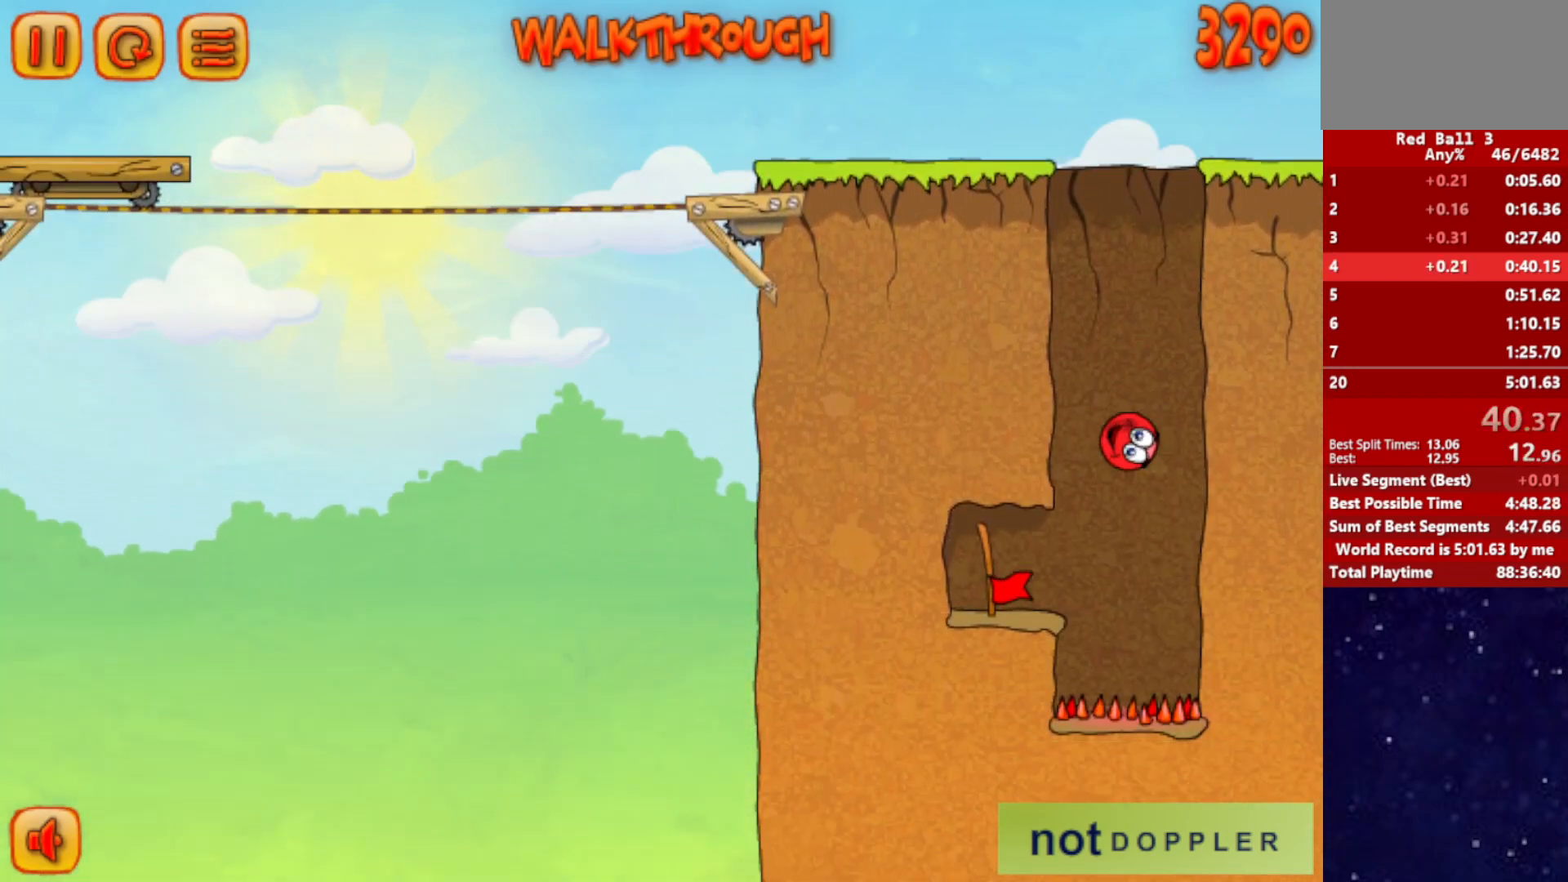
{"keys": ["left"], "events": []}
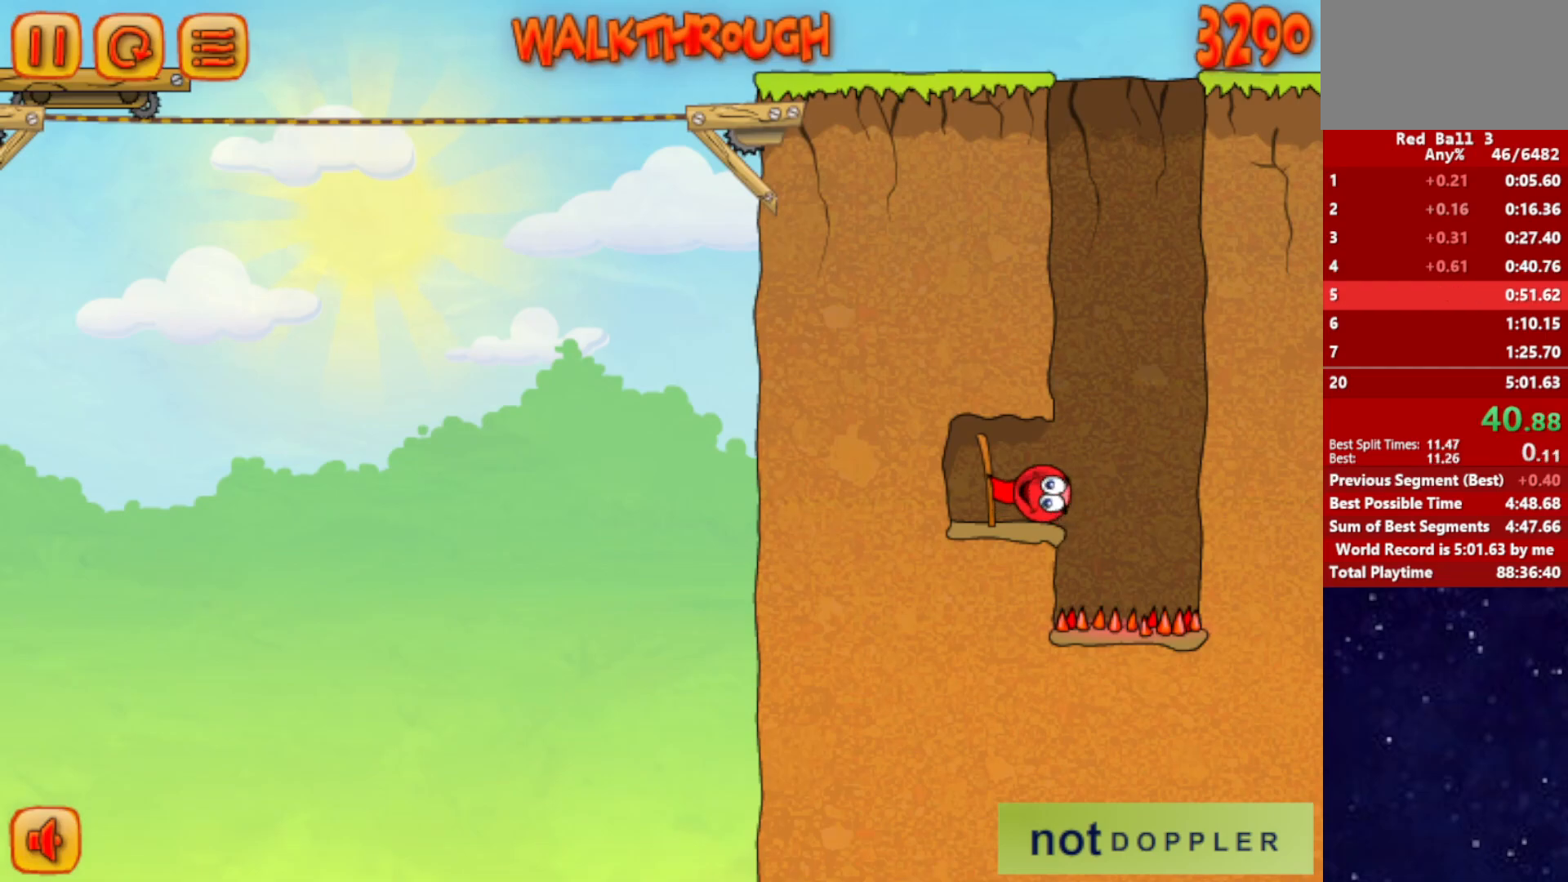
{"keys": ["right"], "events": [[167, "right", "down"], [200, "left", "up"]]}
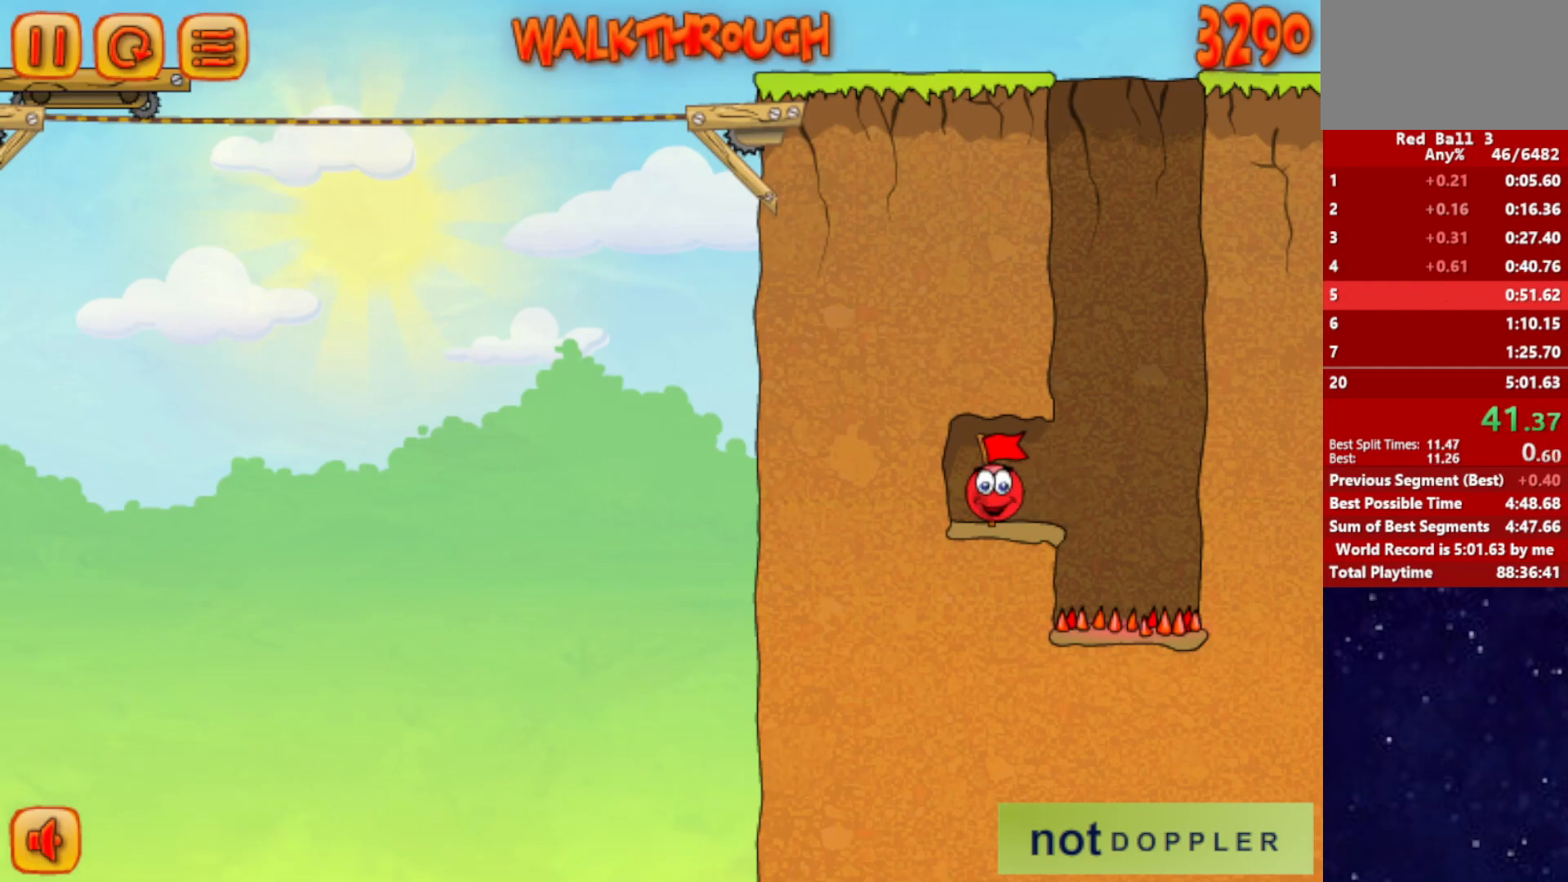
{"keys": ["right"], "events": []}
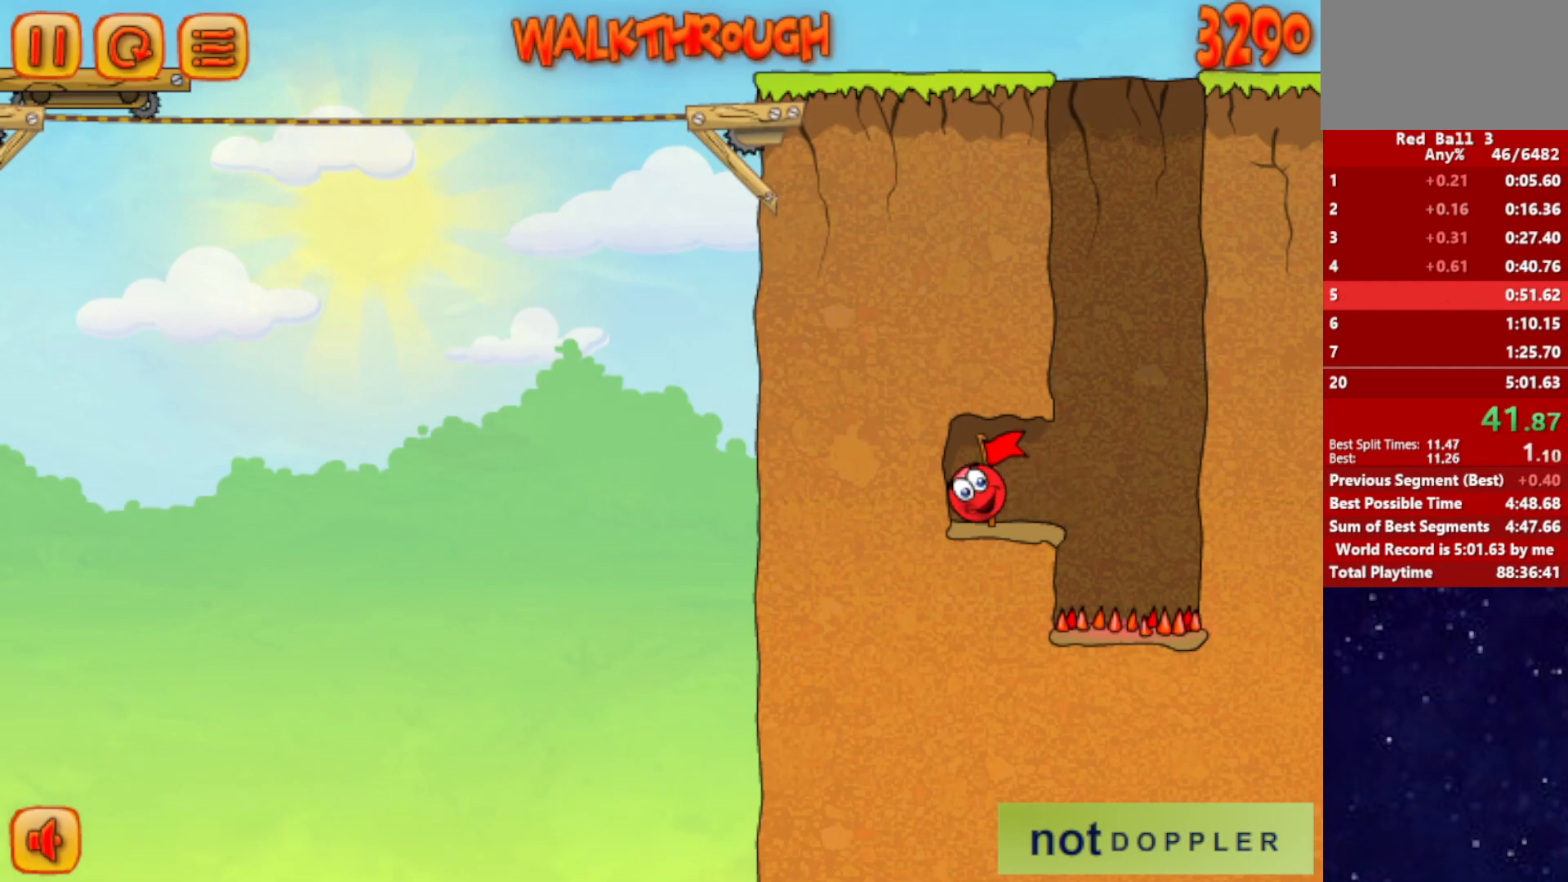
{"keys": ["right"], "events": []}
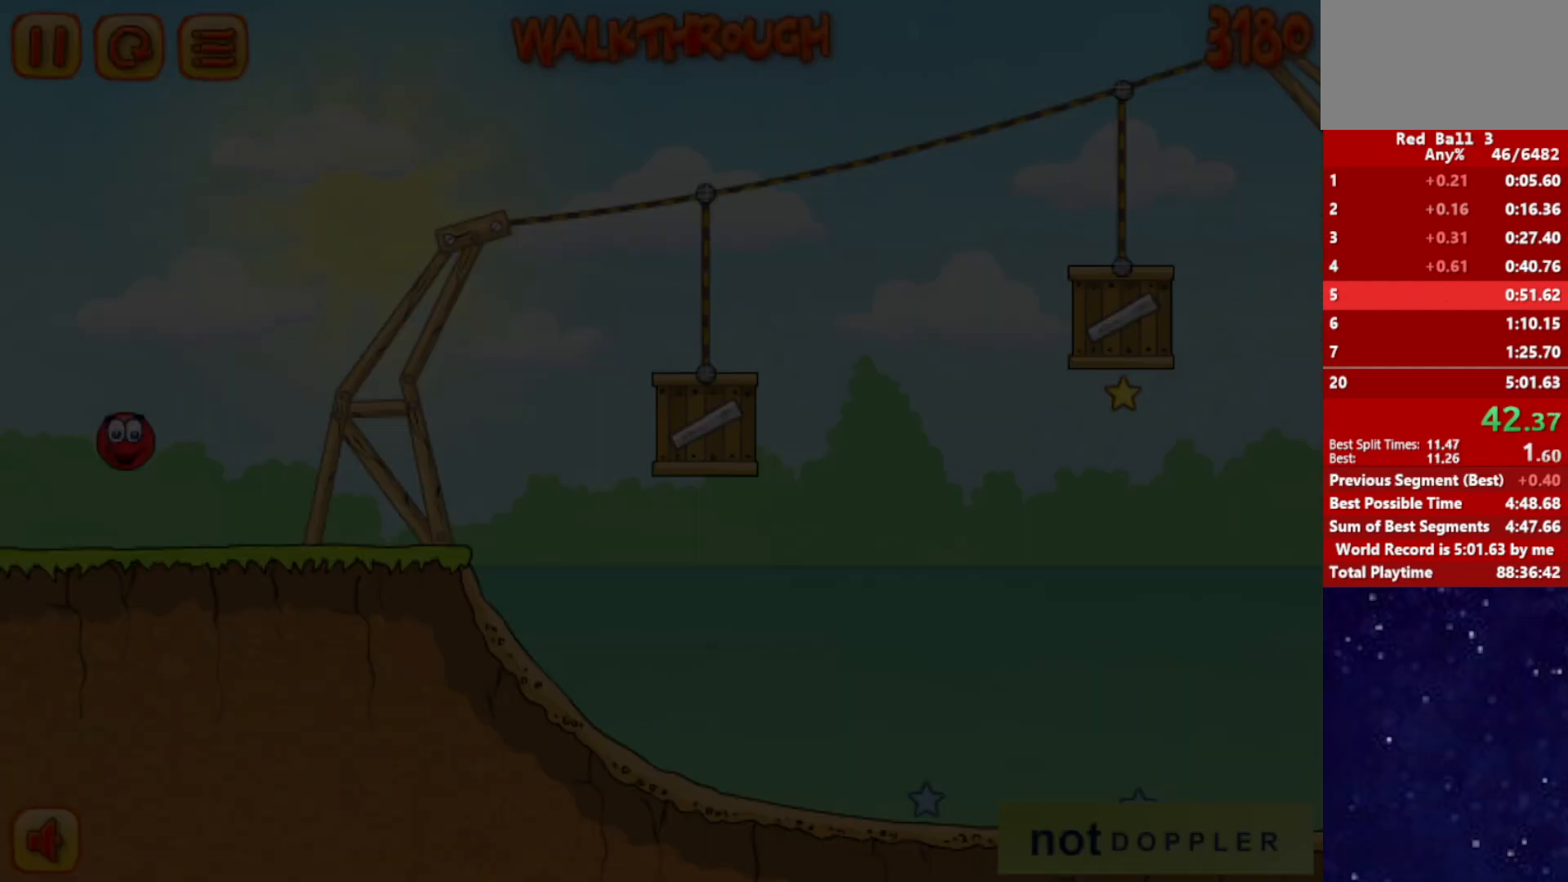
{"keys": ["right"], "events": []}
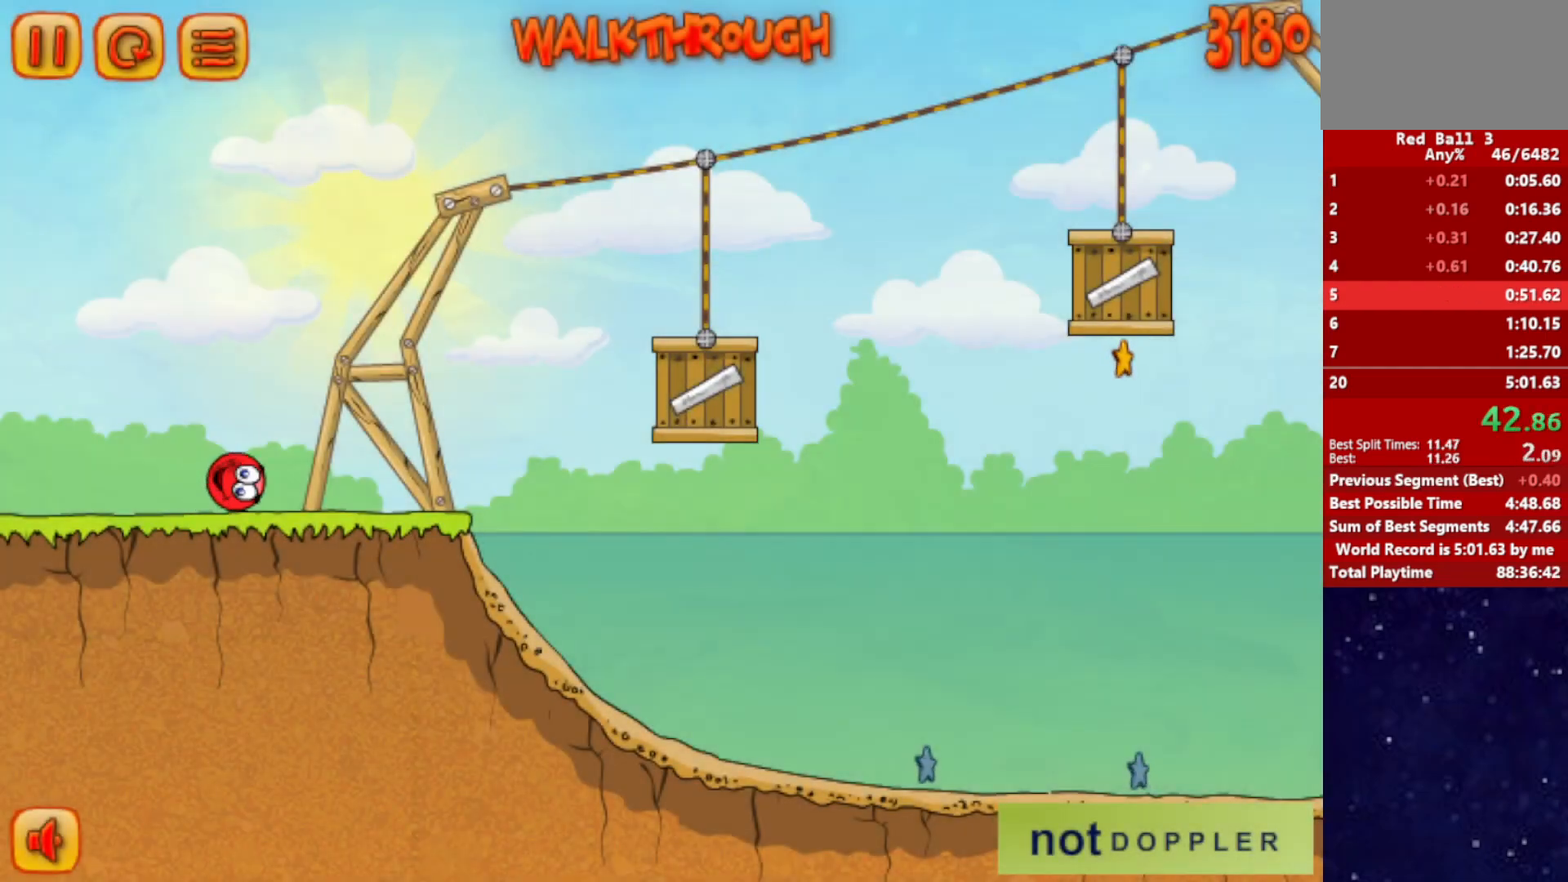
{"keys": ["right", "up"], "events": [[234, "up", "down"]]}
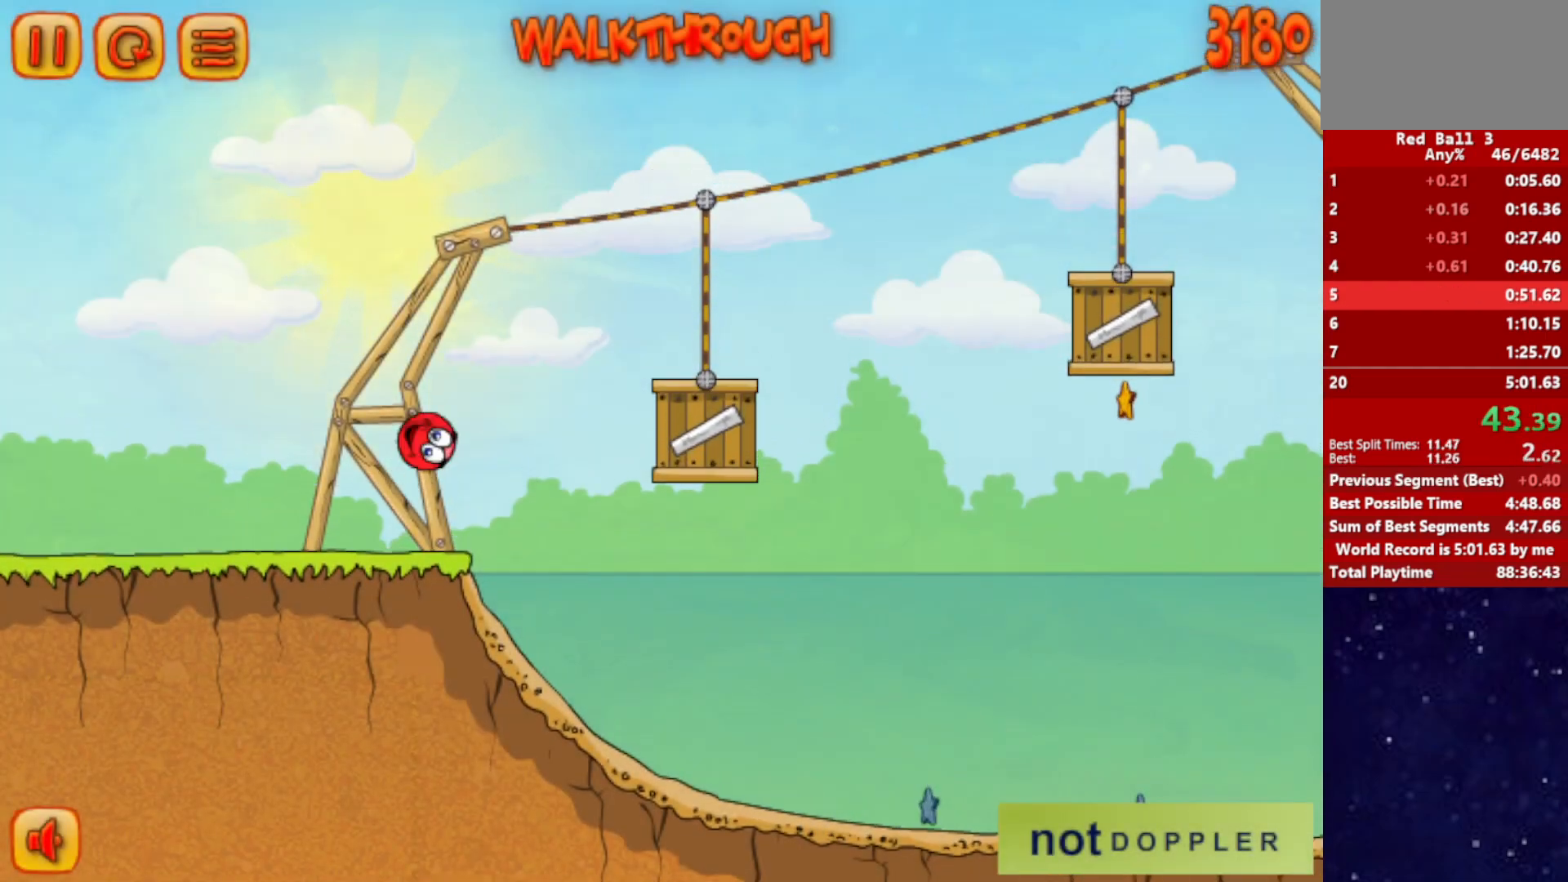
{"keys": ["right", "up"], "events": [[267, "up", "up"], [467, "up", "down"]]}
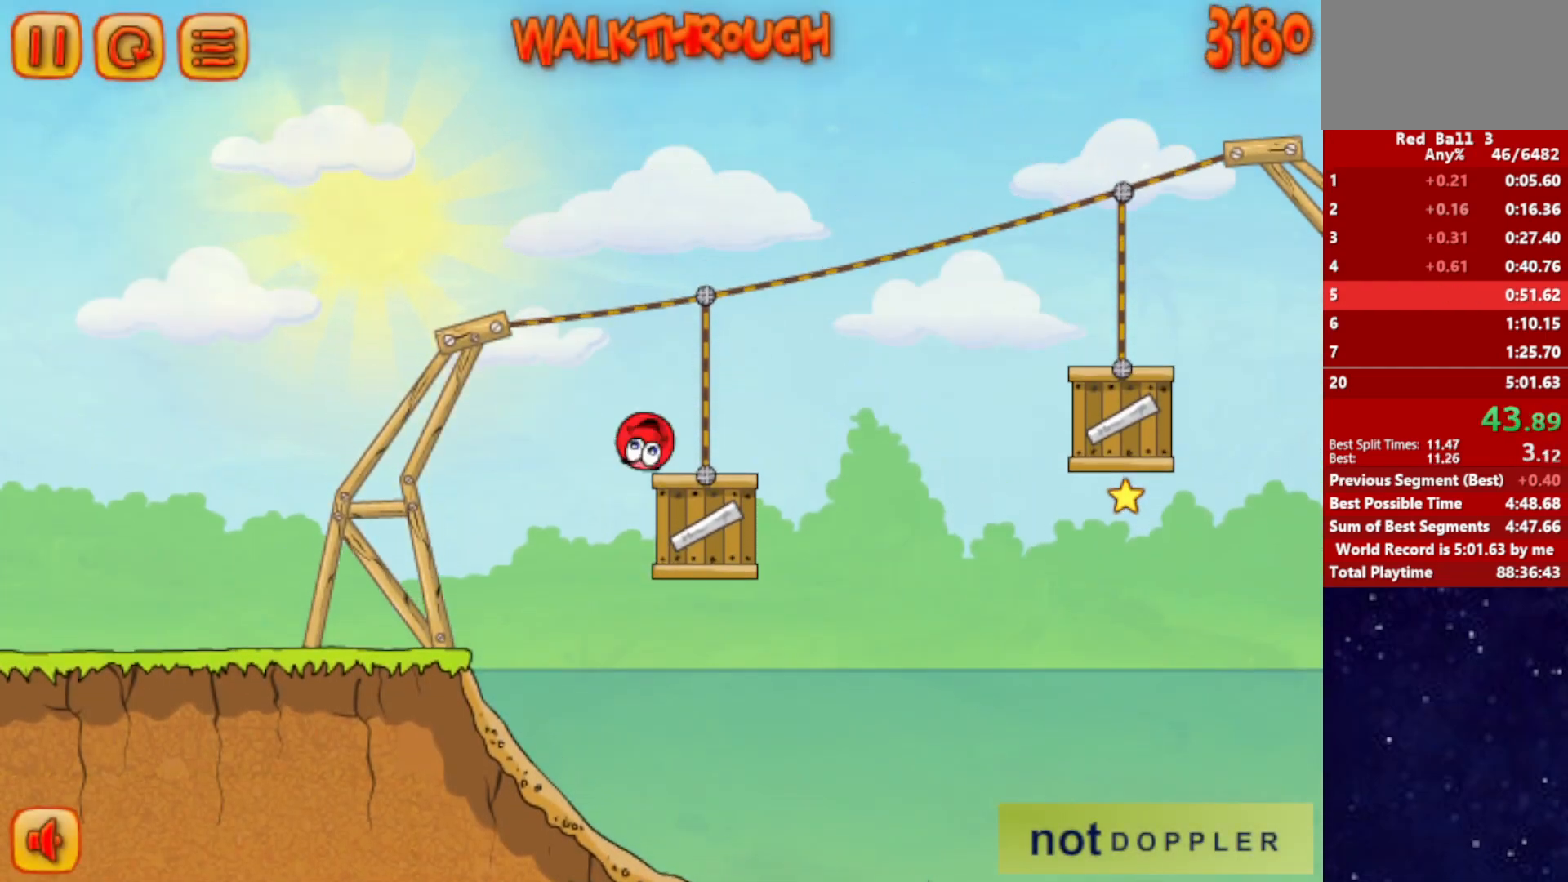
{"keys": ["right"], "events": [[300, "up", "up"]]}
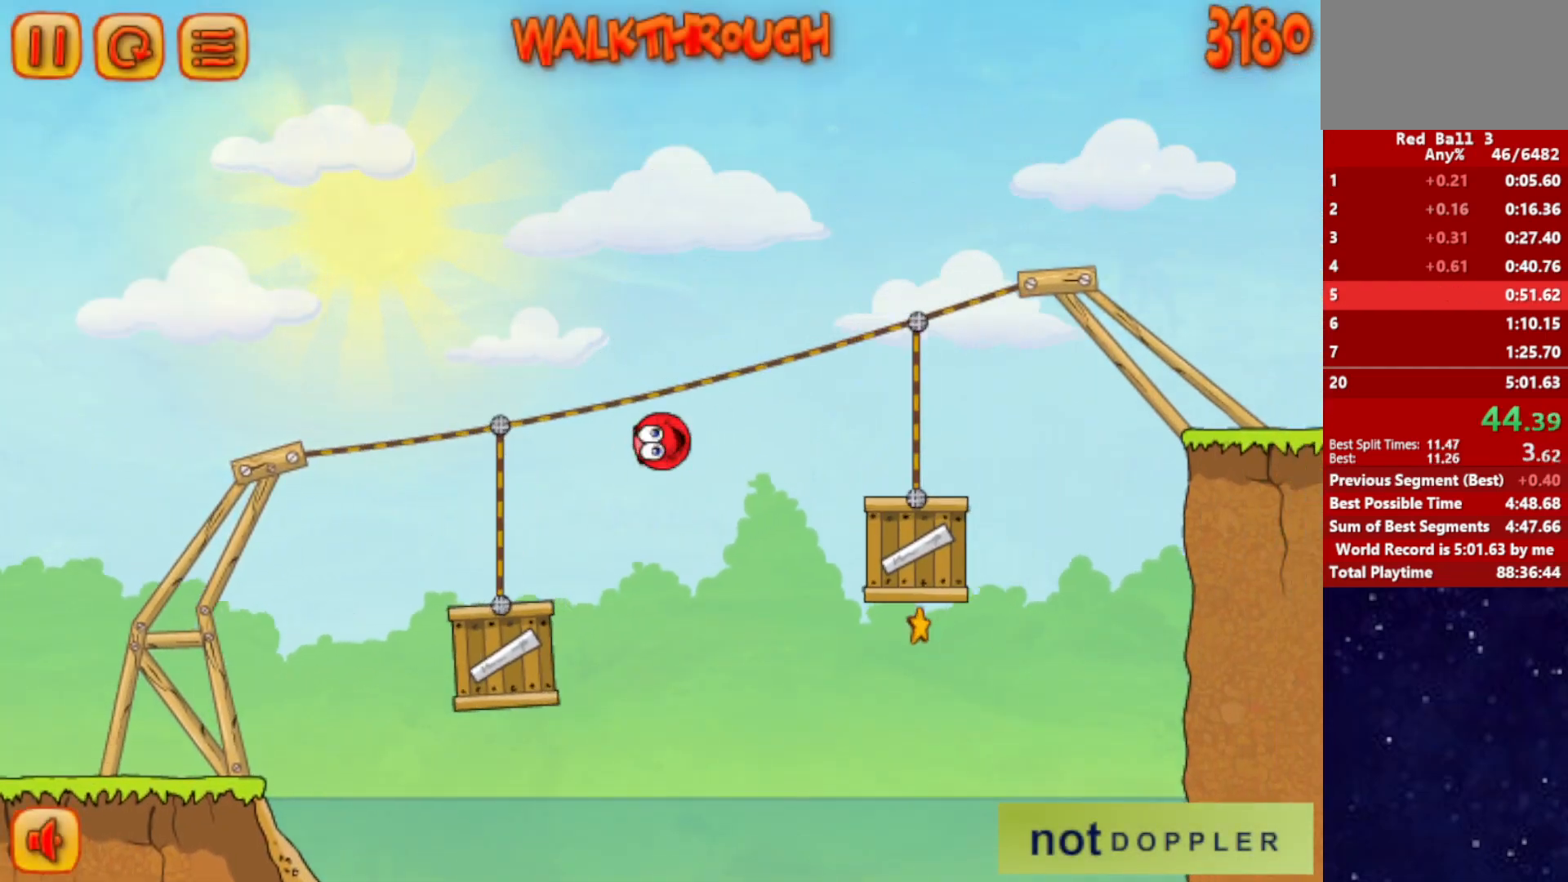
{"keys": ["right", "up"], "events": [[100, "up", "down"], [234, "up", "up"], [350, "up", "down"]]}
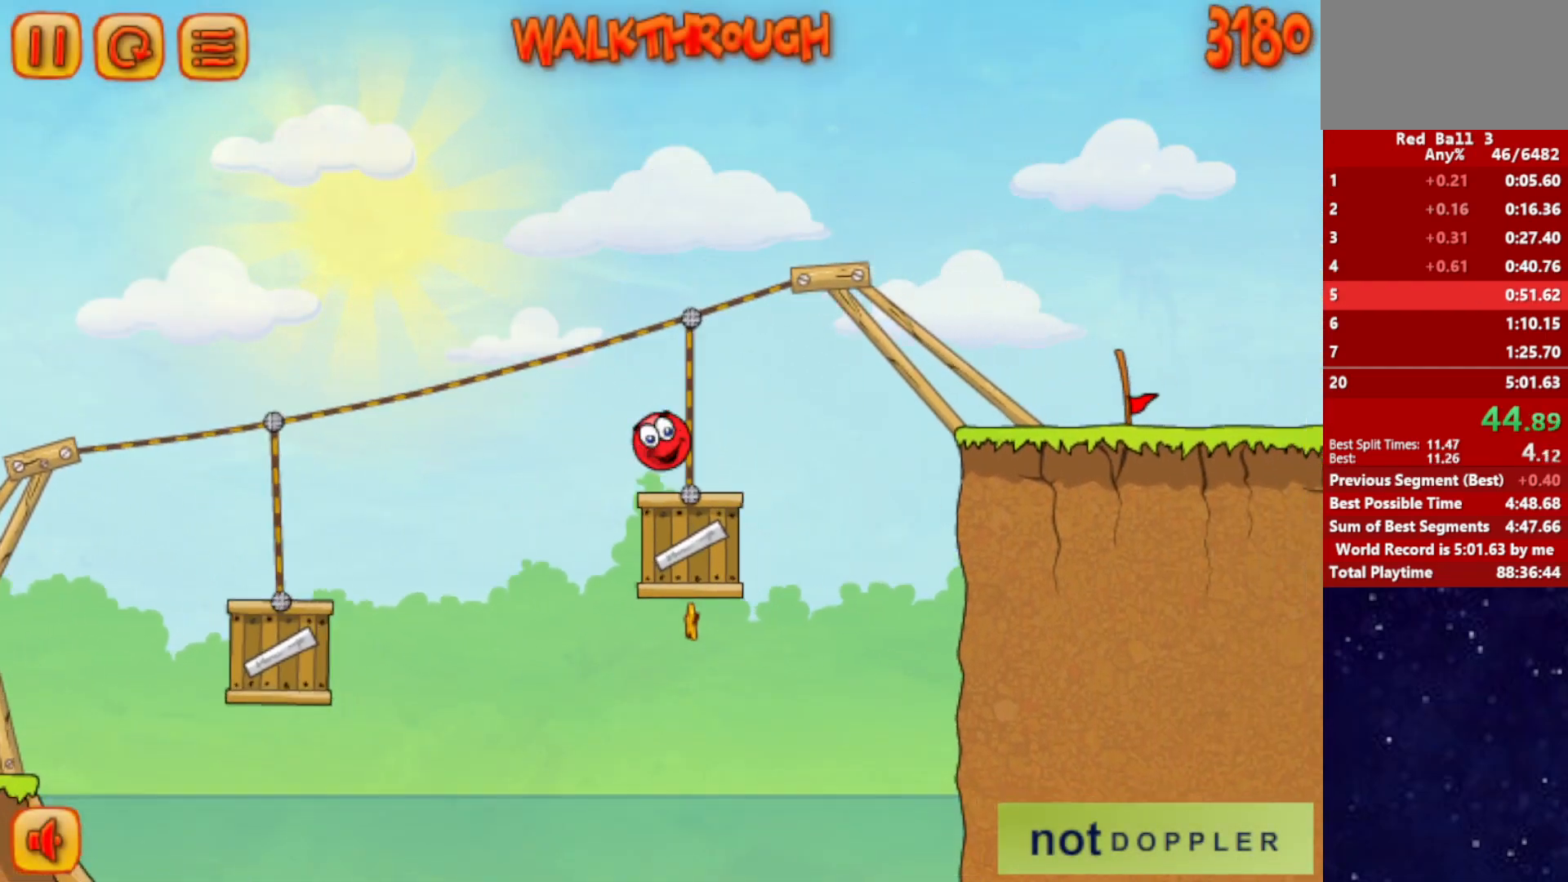
{"keys": ["right"], "events": [[184, "up", "up"]]}
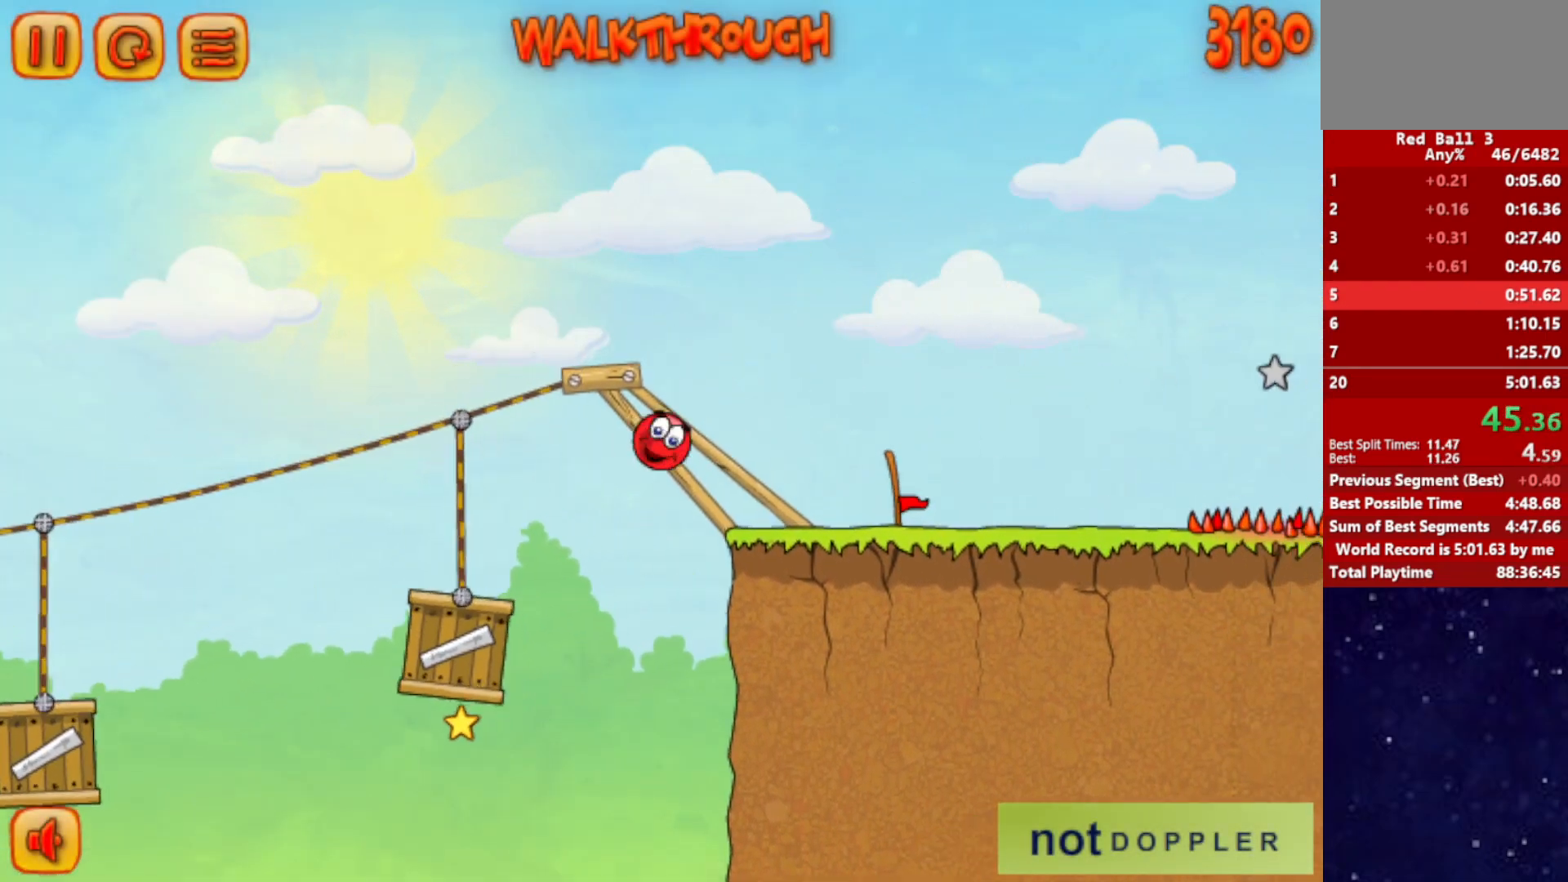
{"keys": ["right"], "events": []}
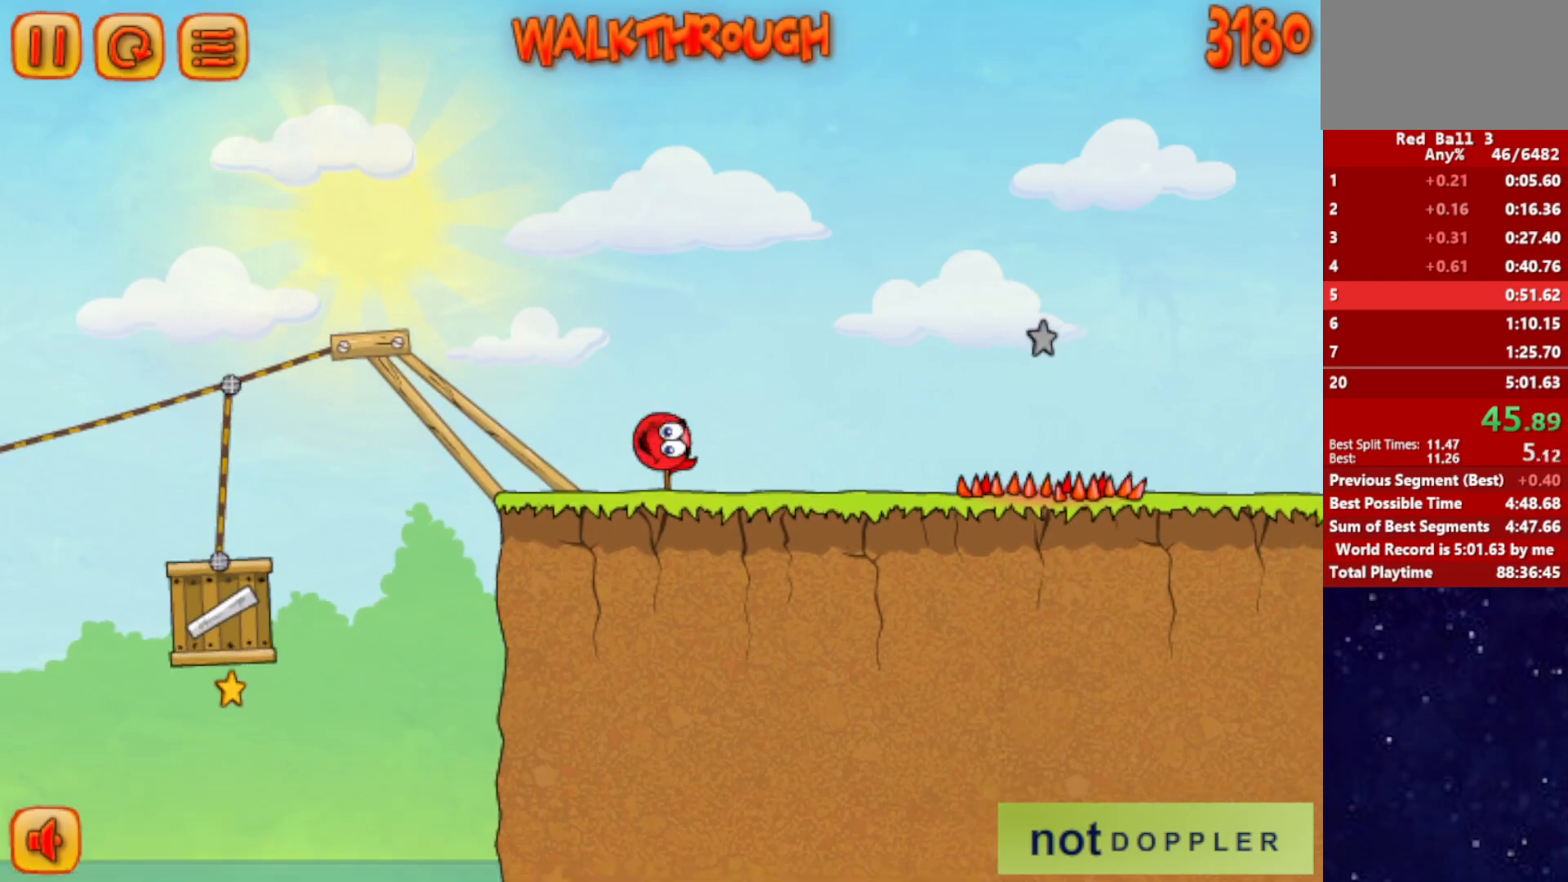
{"keys": ["right"], "events": [[34, "up", "down"], [167, "up", "up"]]}
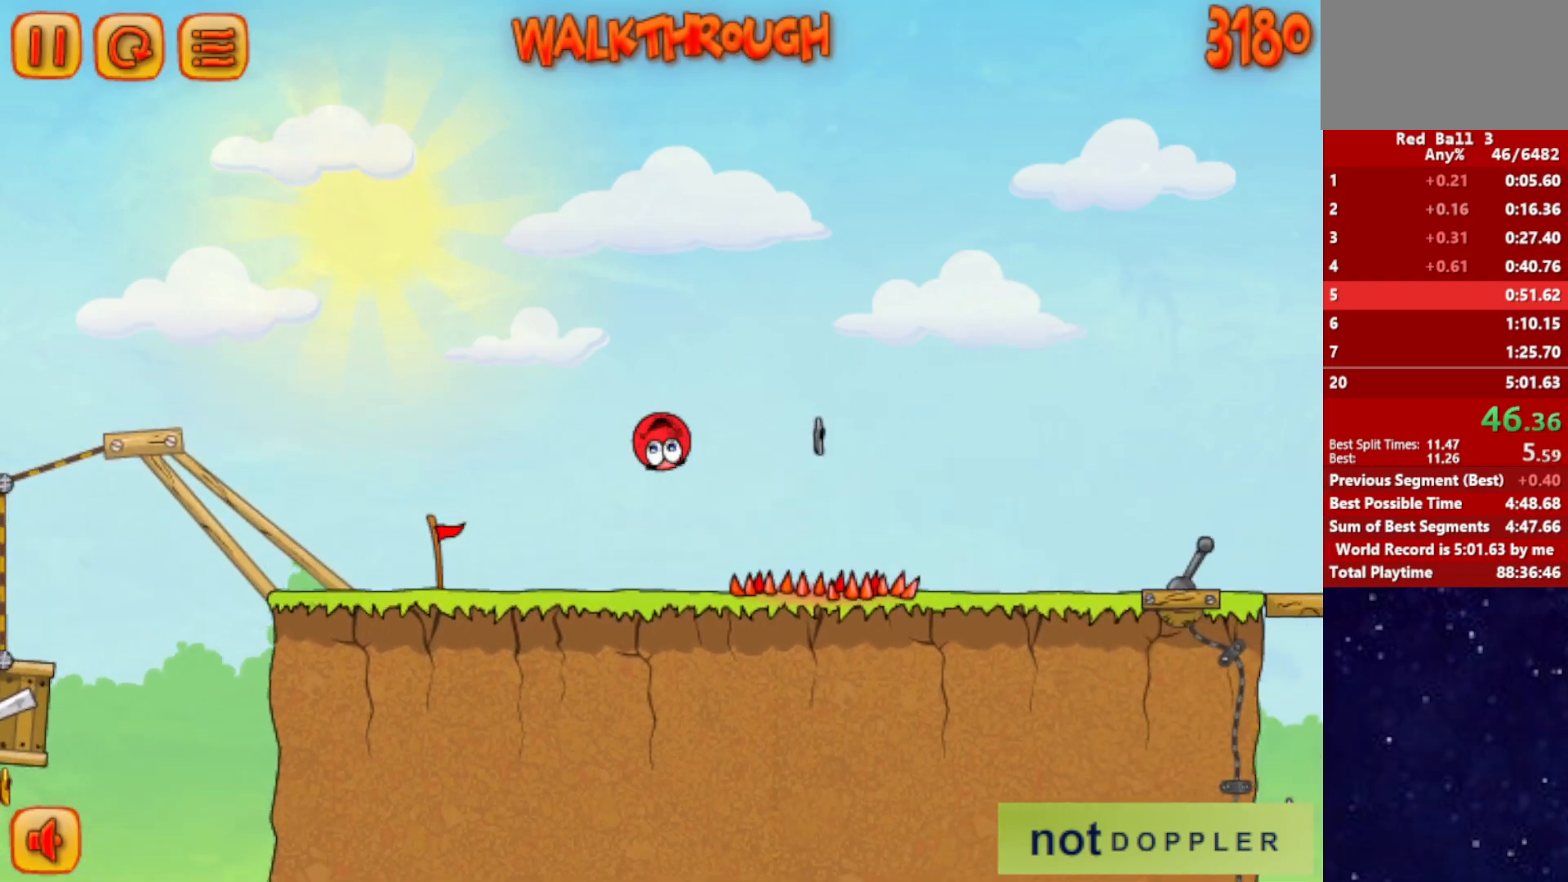
{"keys": ["right"], "events": []}
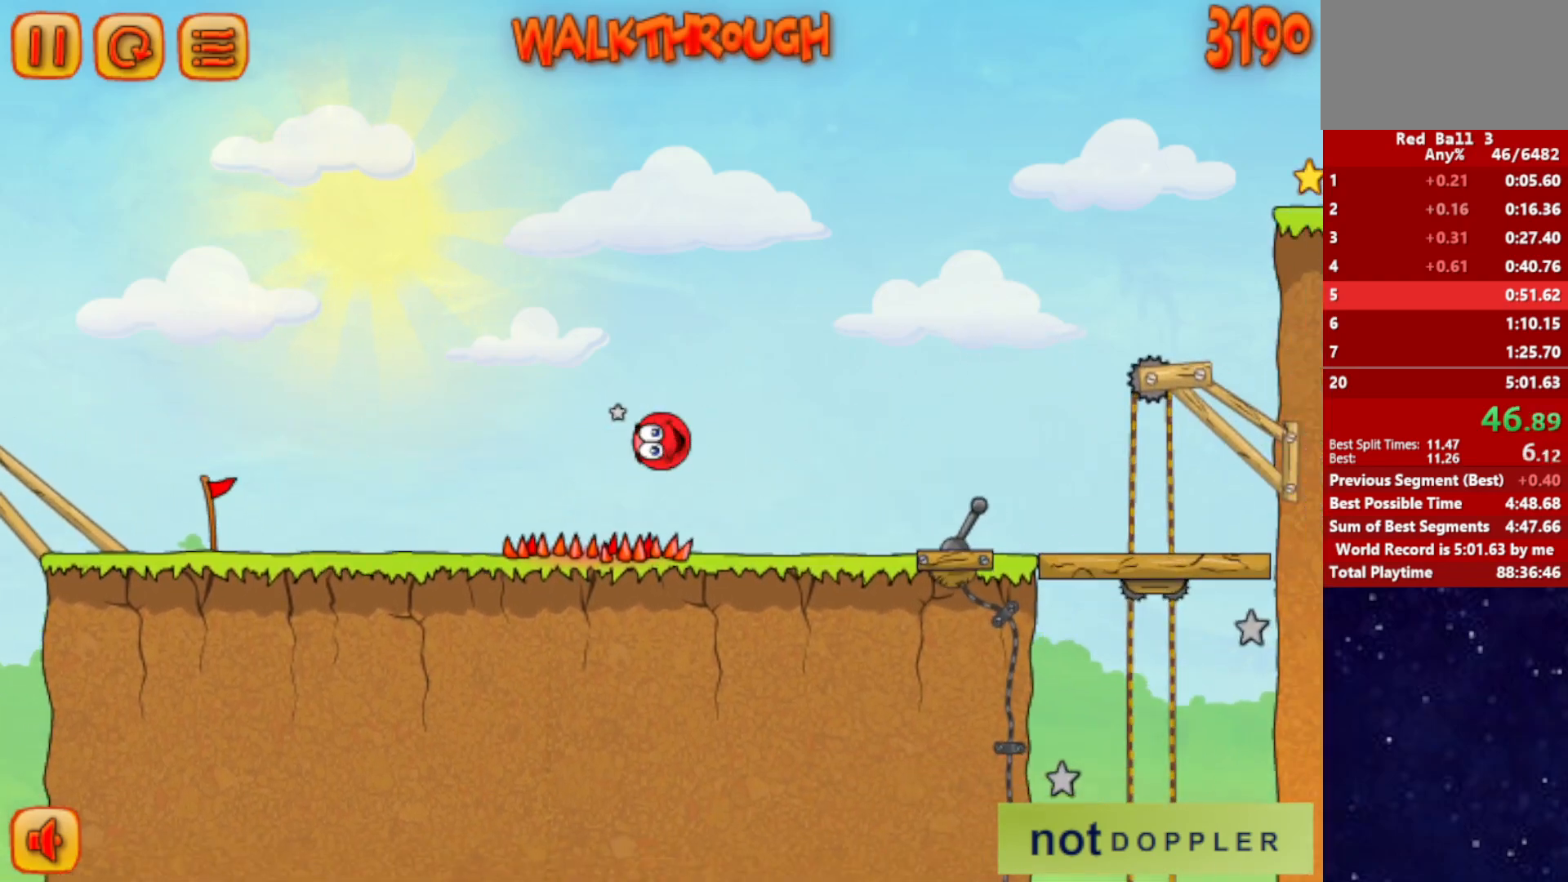
{"keys": ["right", "up"], "events": [[250, "p", "down"], [250, "up", "down"], [350, "p", "up"]]}
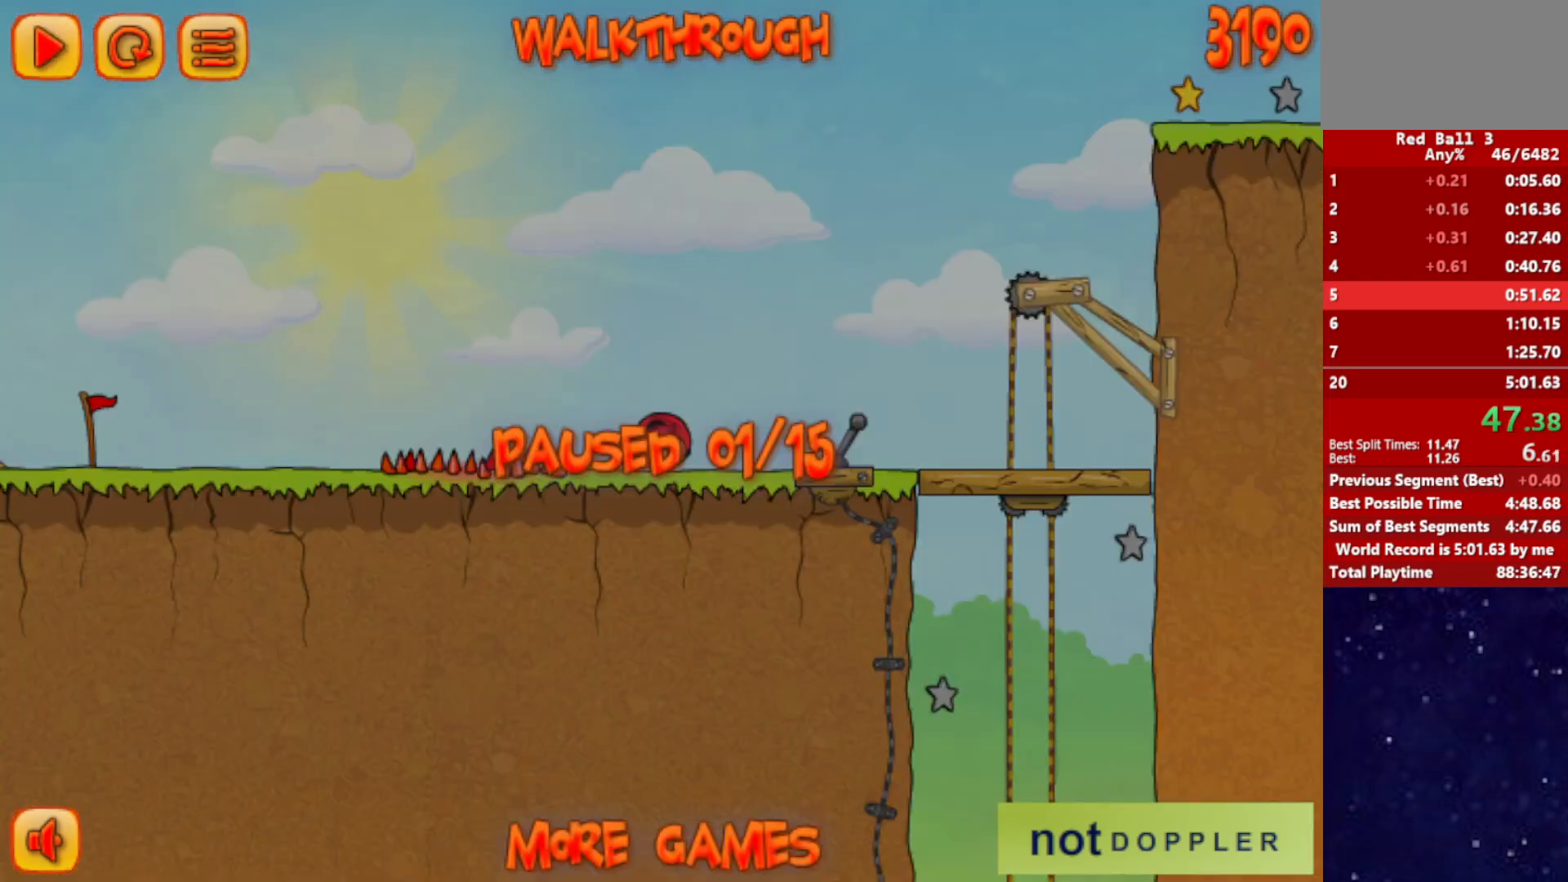
{"keys": ["right", "up"], "events": [[350, "p", "down"], [400, "p", "up"]]}
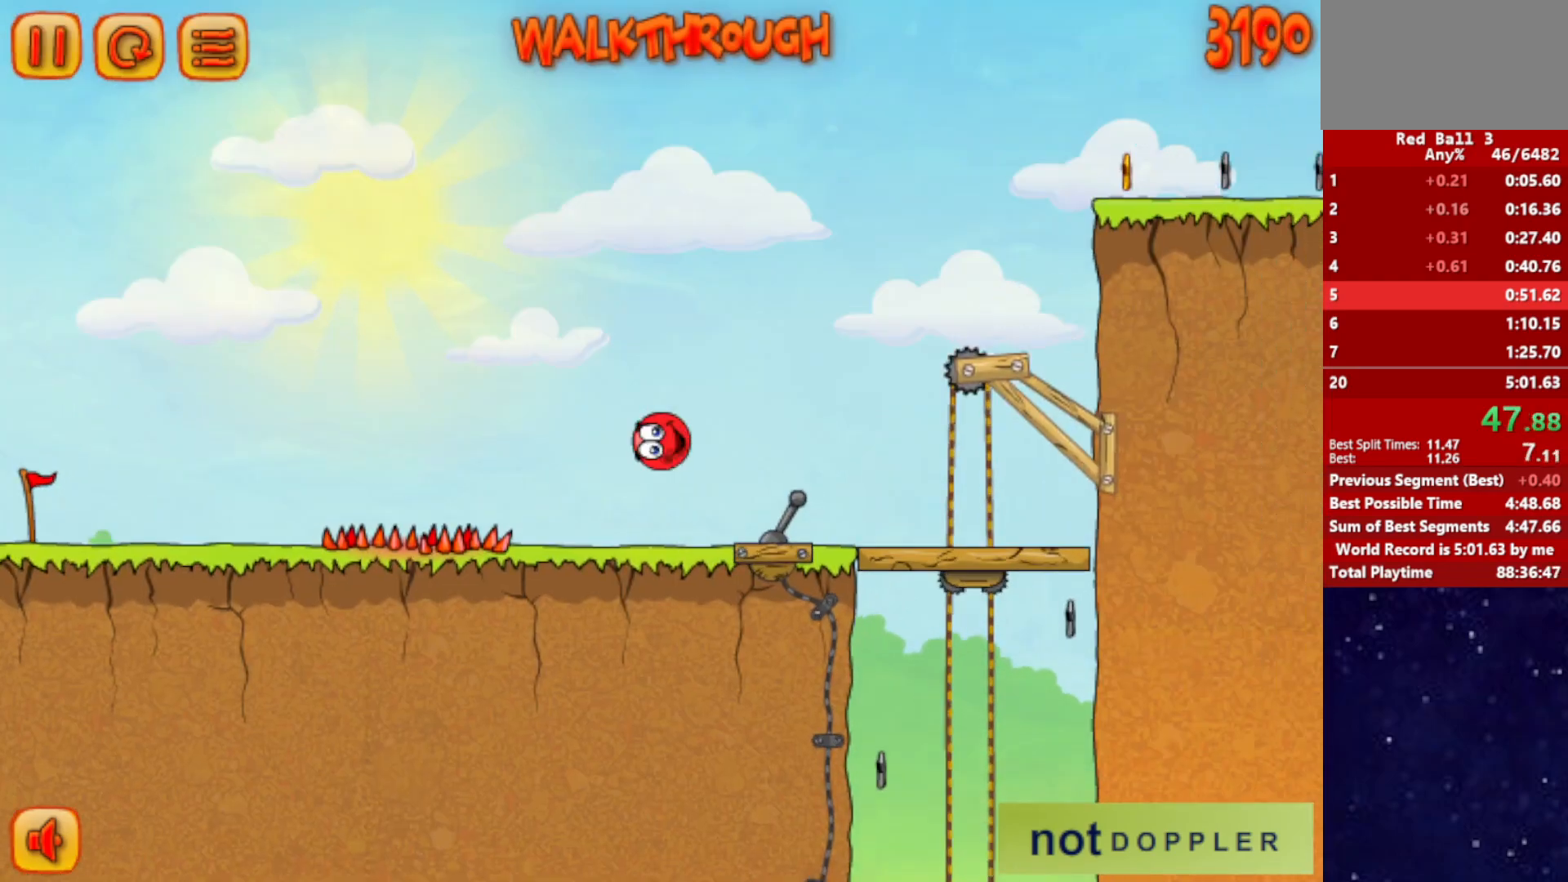
{"keys": ["right"], "events": [[500, "up", "up"]]}
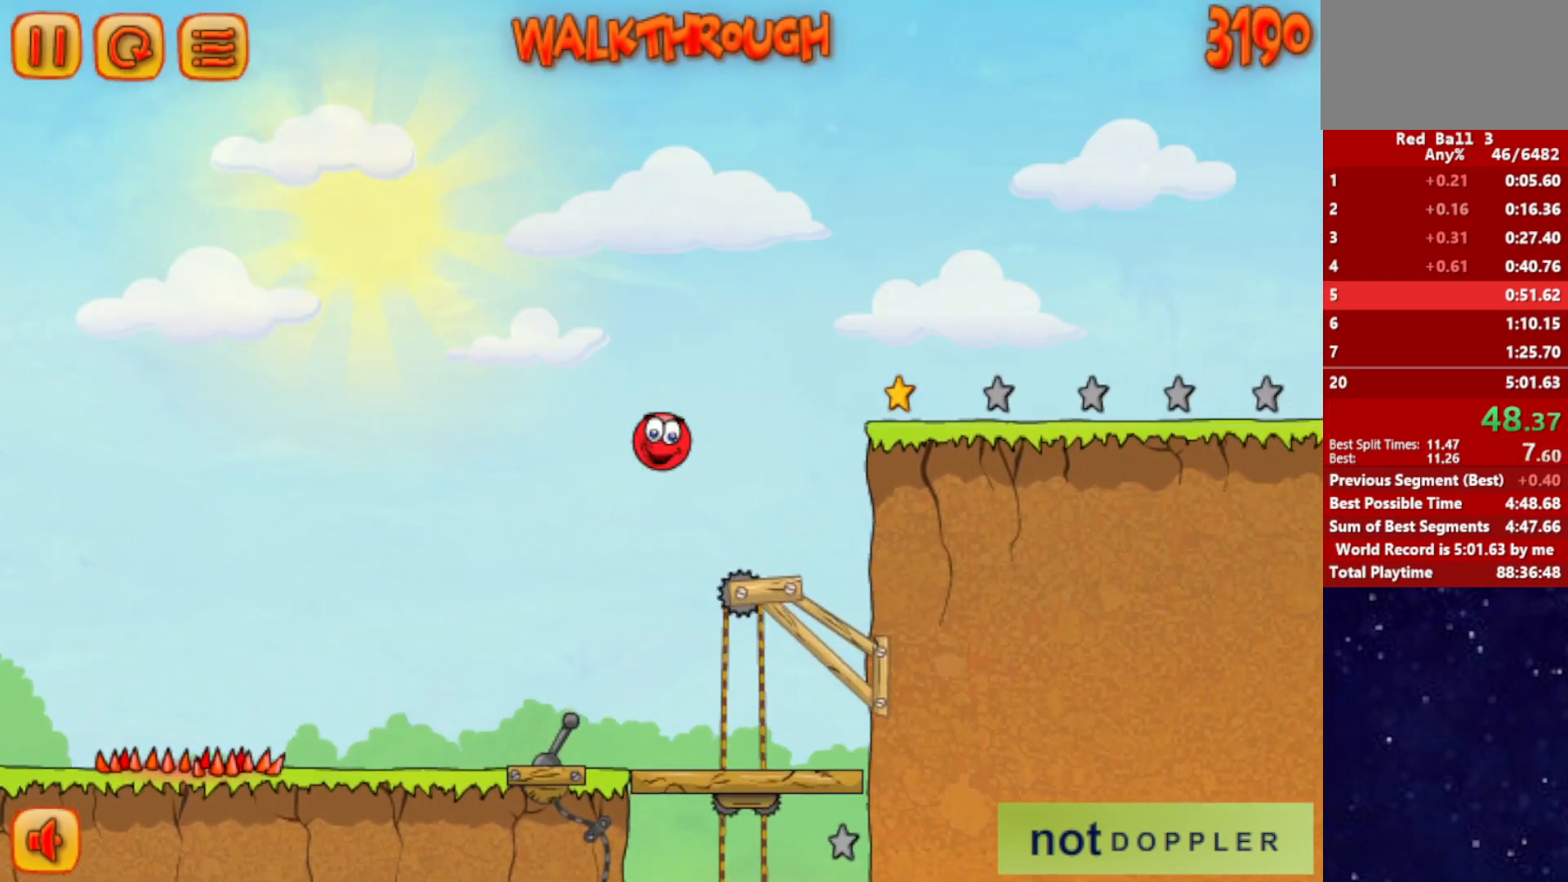
{"keys": ["right", "up"], "events": [[367, "up", "down"]]}
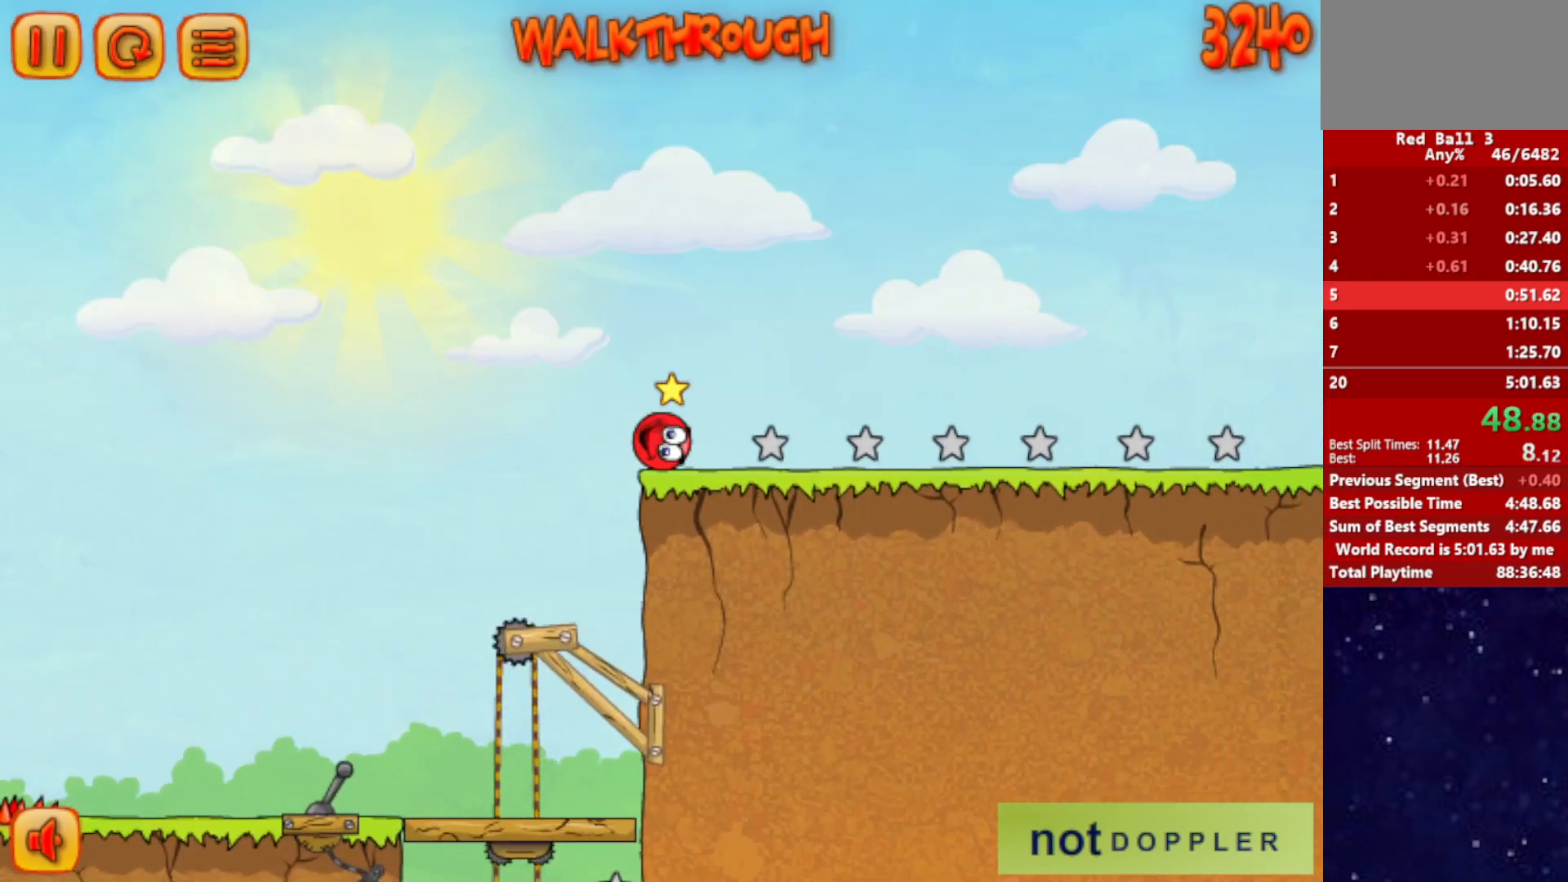
{"keys": ["right", "up"], "events": []}
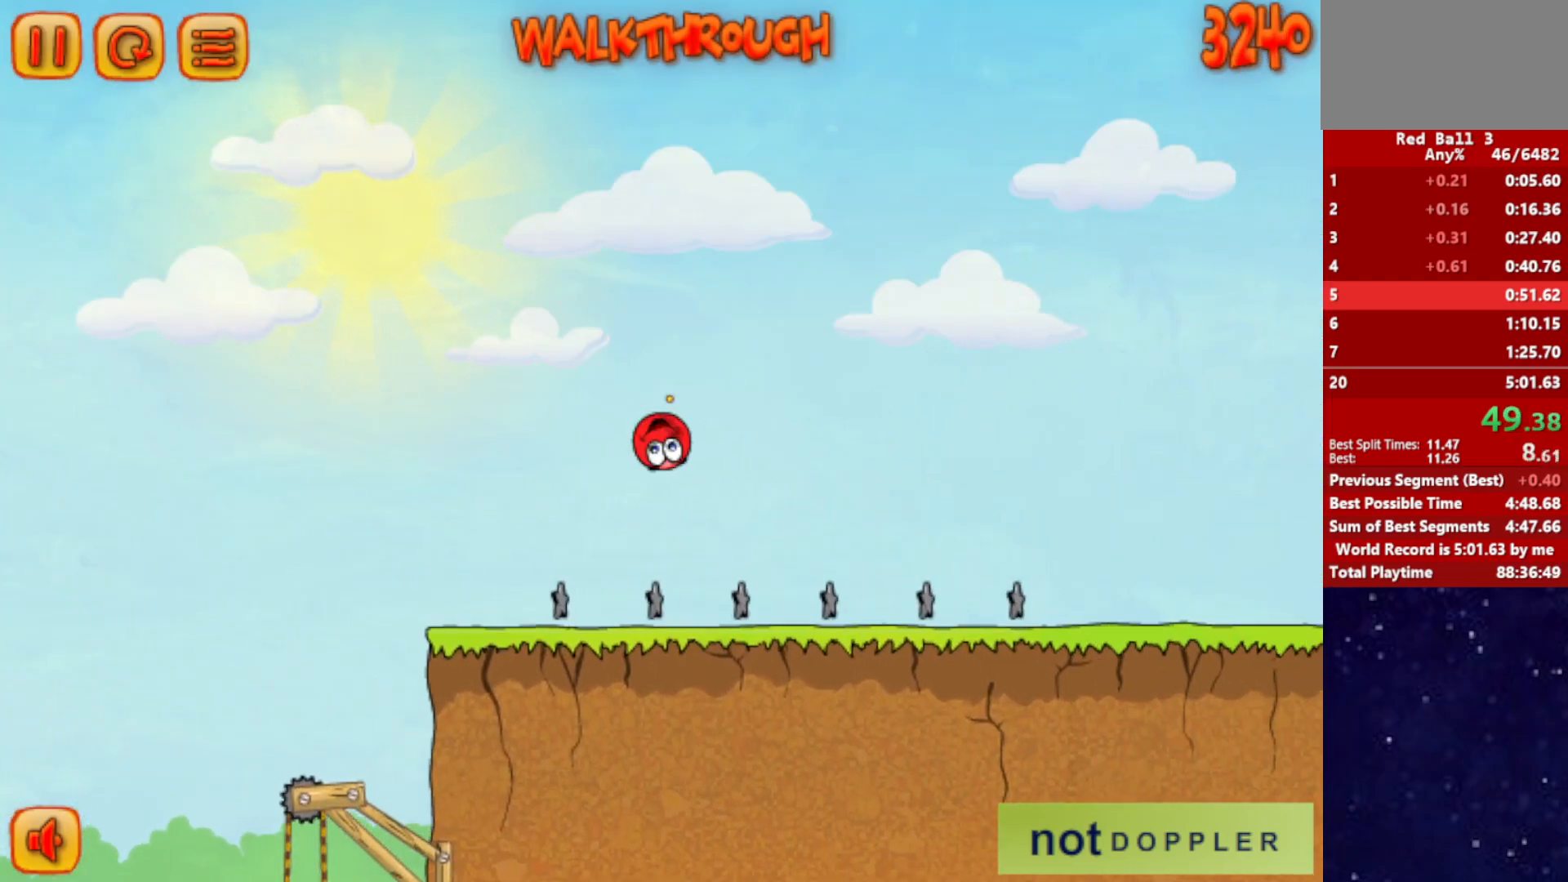
{"keys": ["right"], "events": [[100, "up", "up"]]}
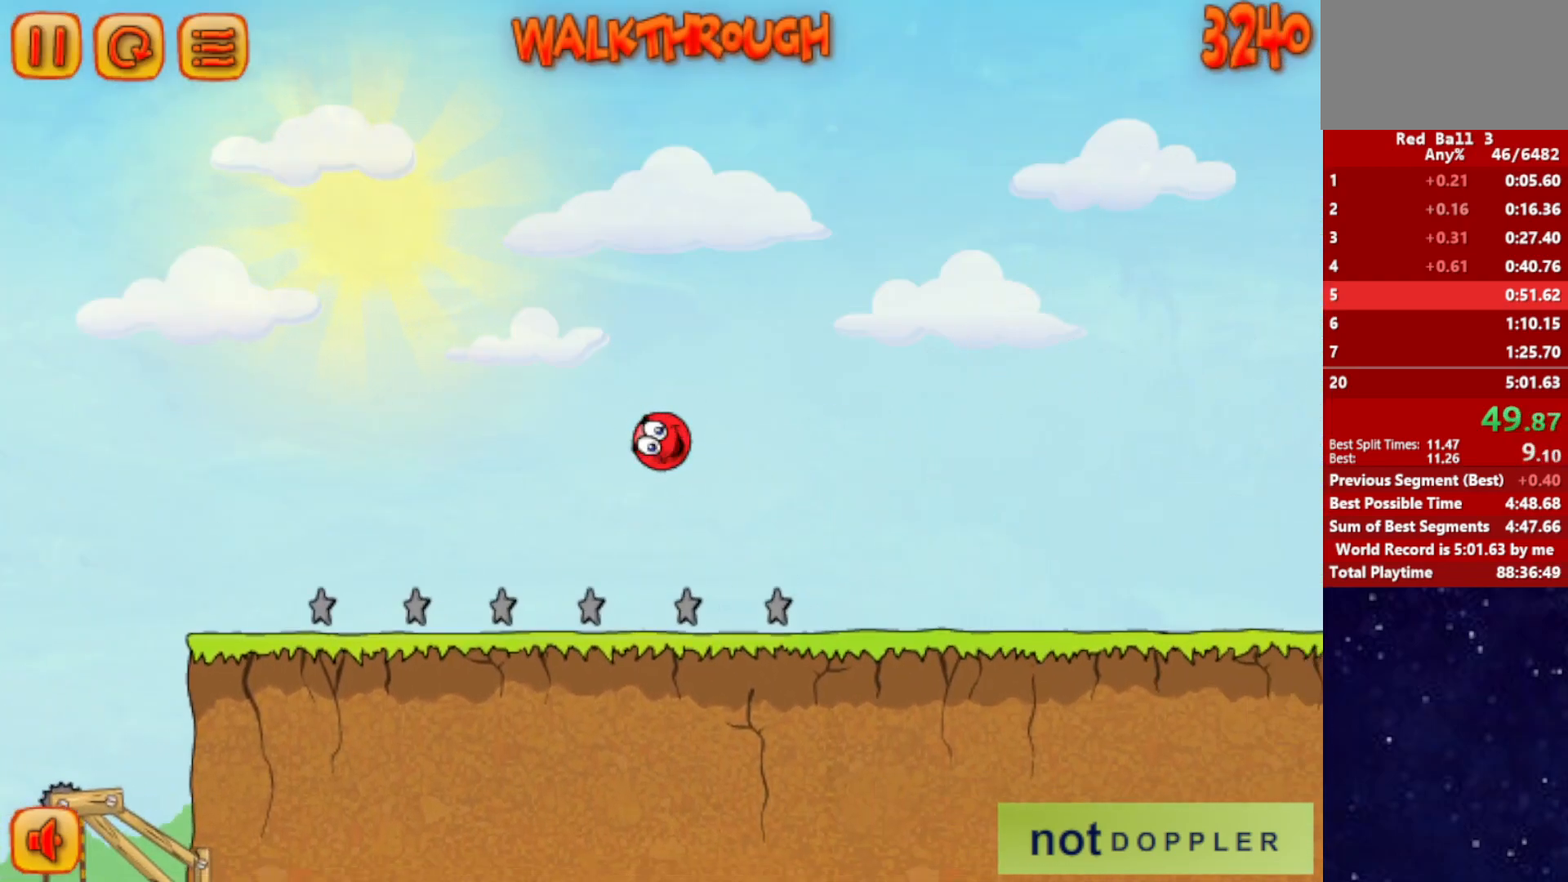
{"keys": ["right"], "events": []}
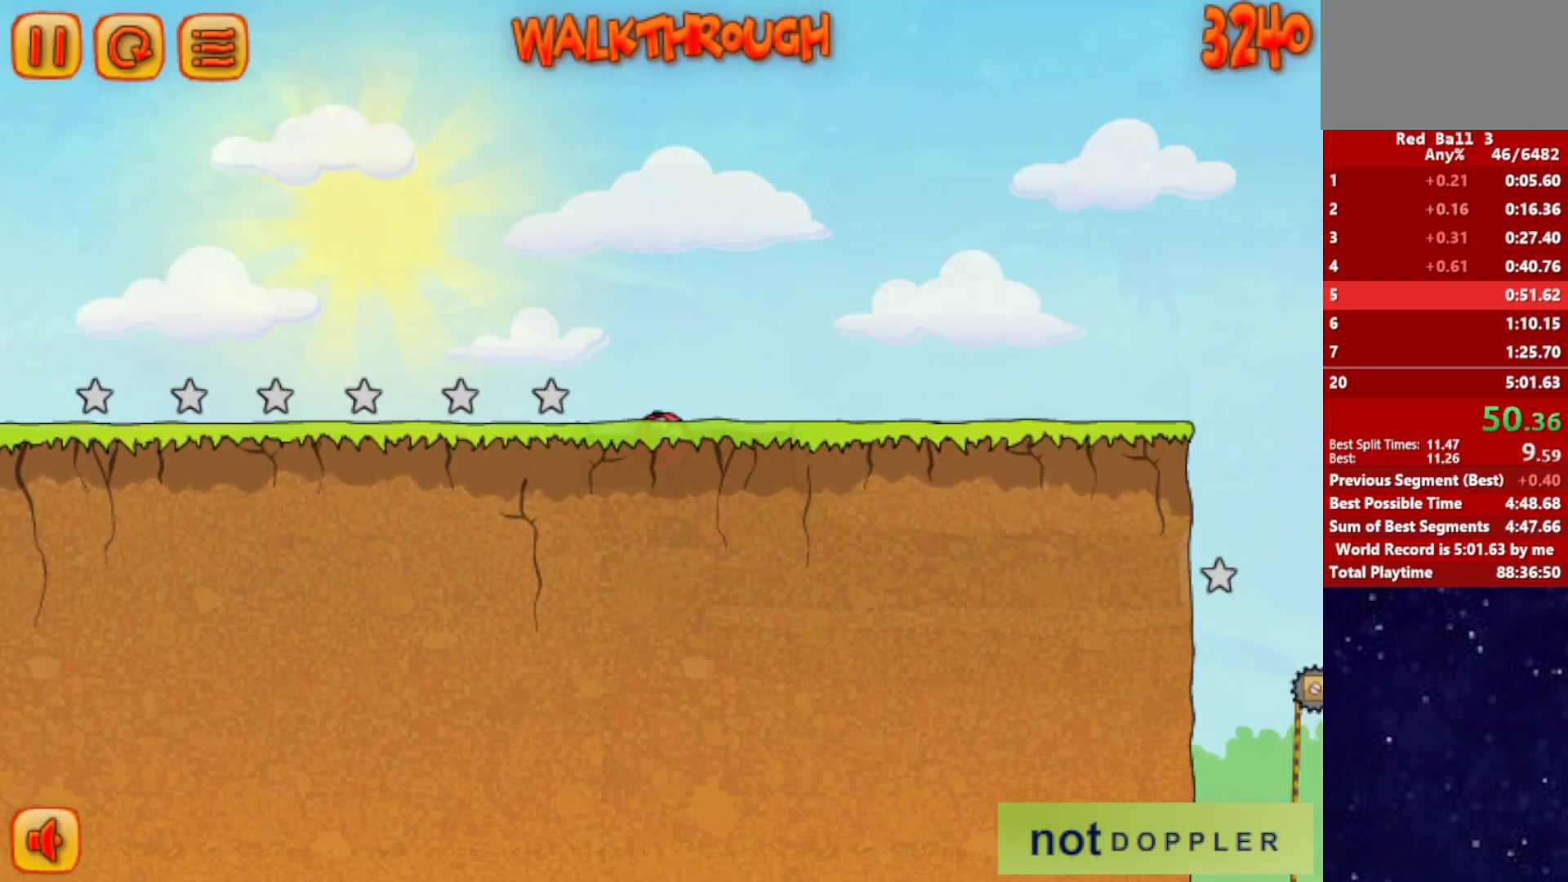
{"keys": ["right"], "events": []}
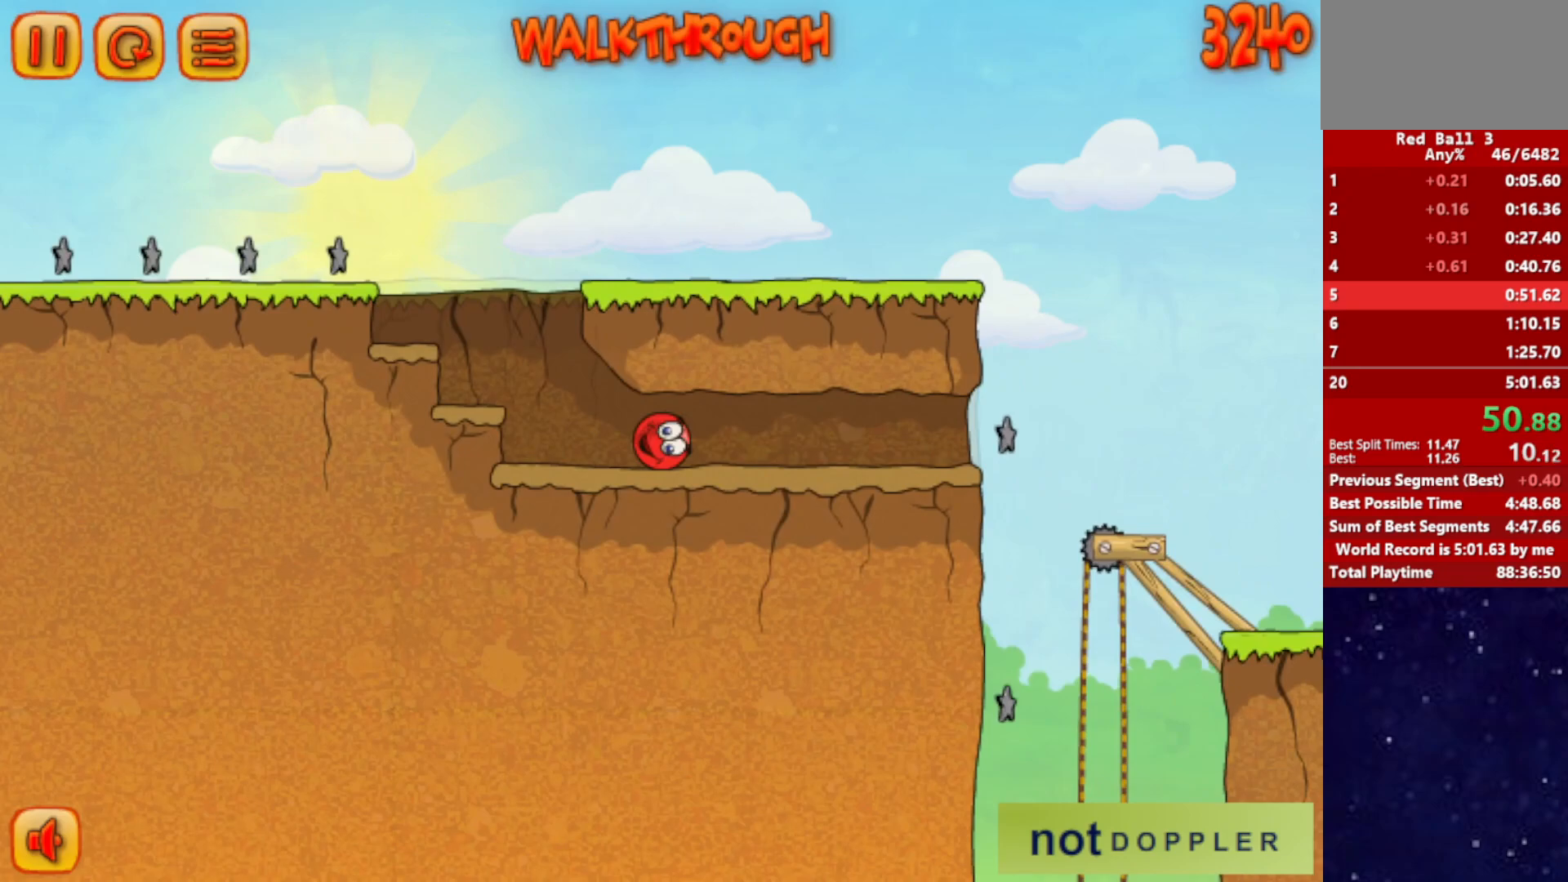
{"keys": ["right"], "events": []}
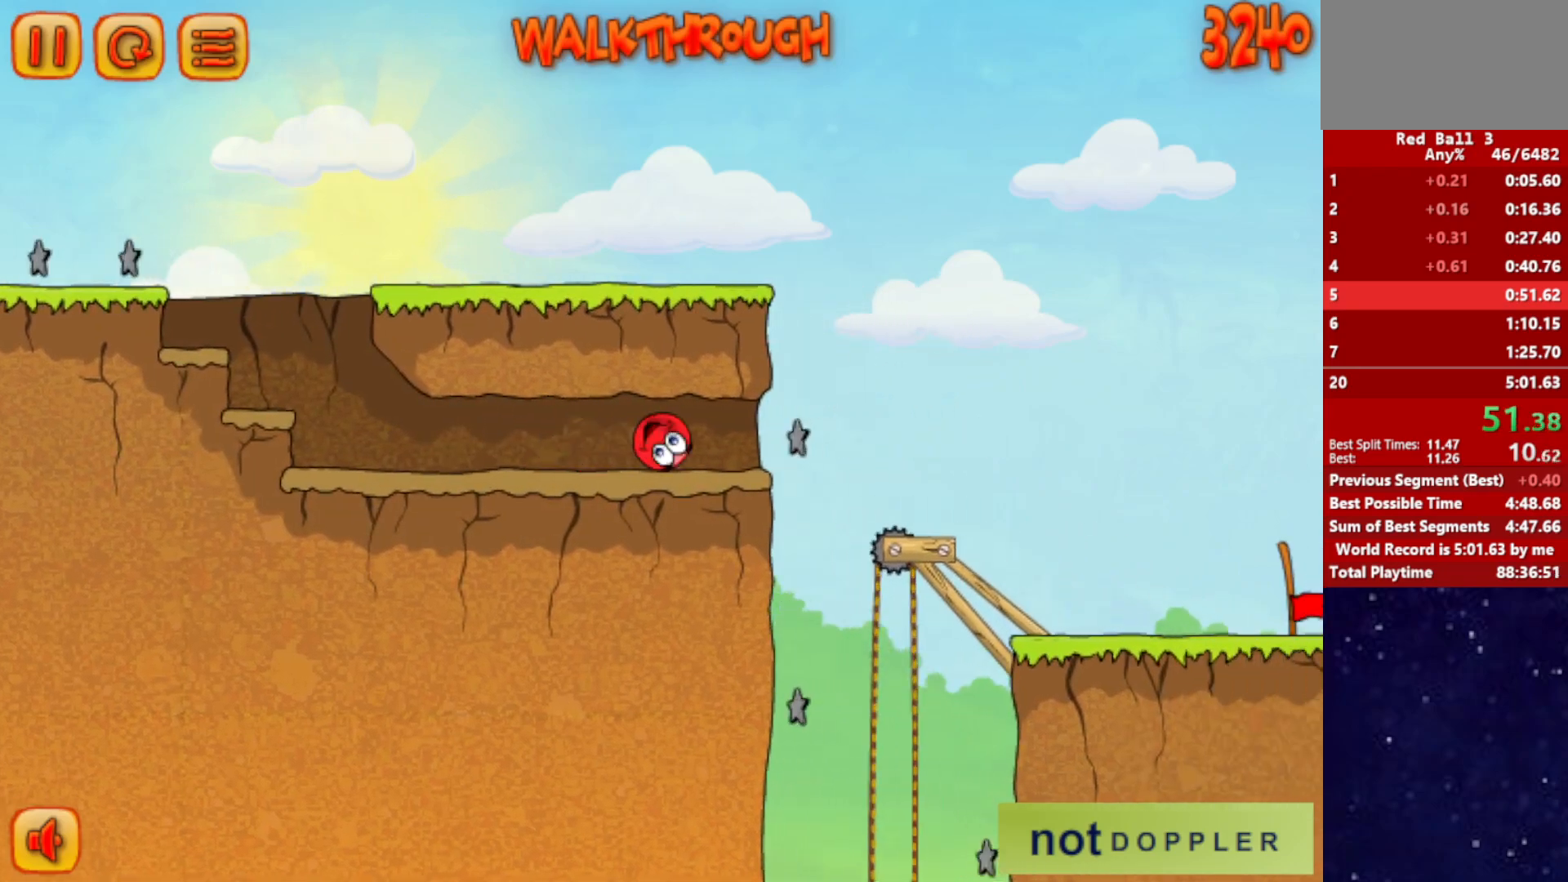
{"keys": ["right"], "events": []}
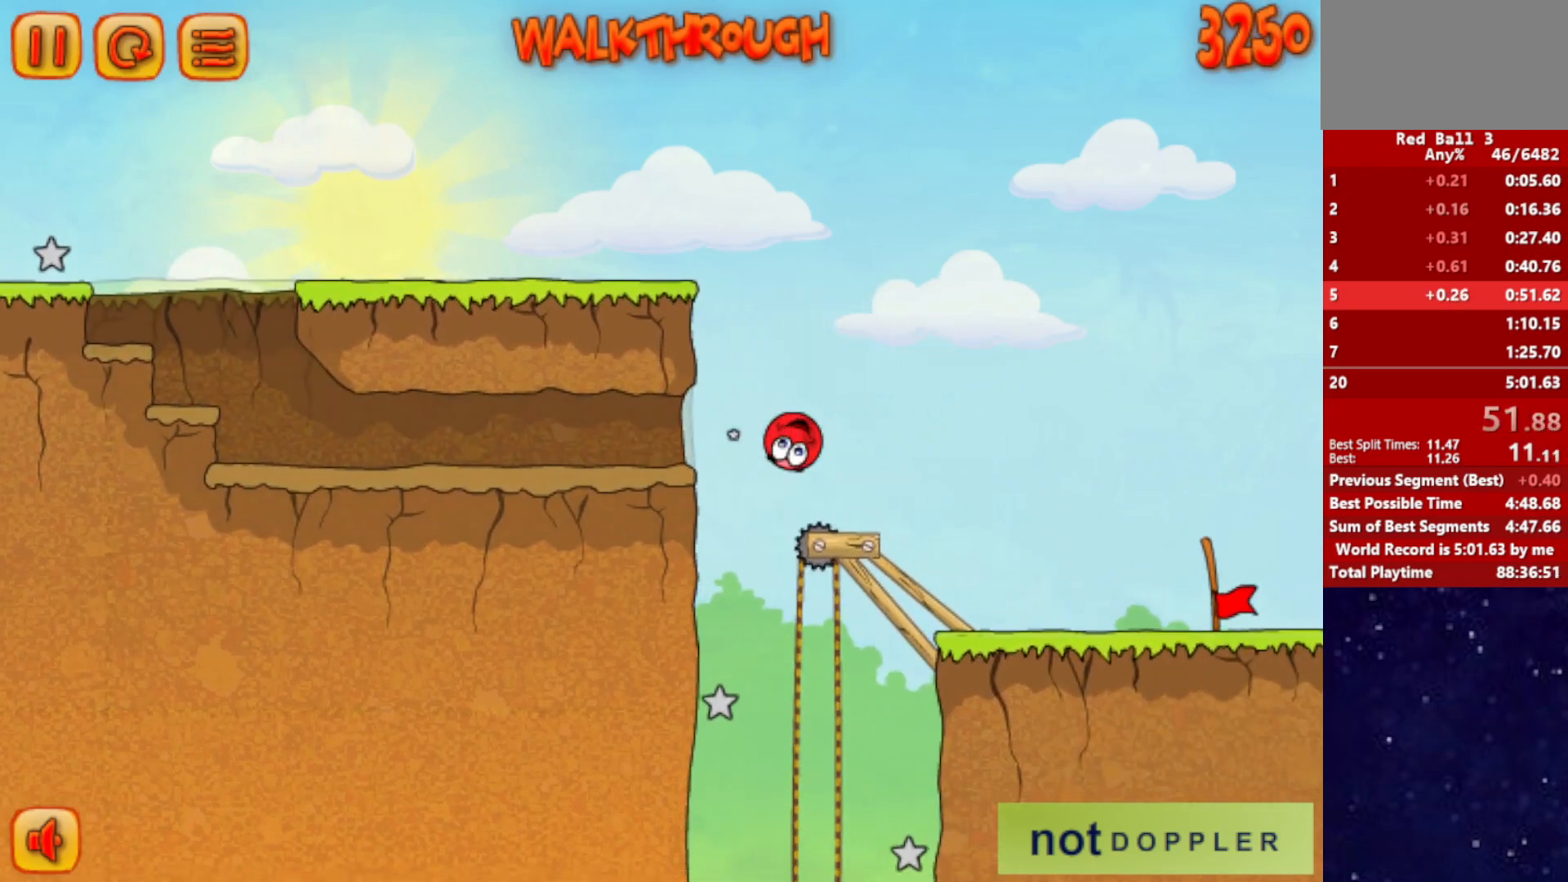
{"keys": ["right"], "events": []}